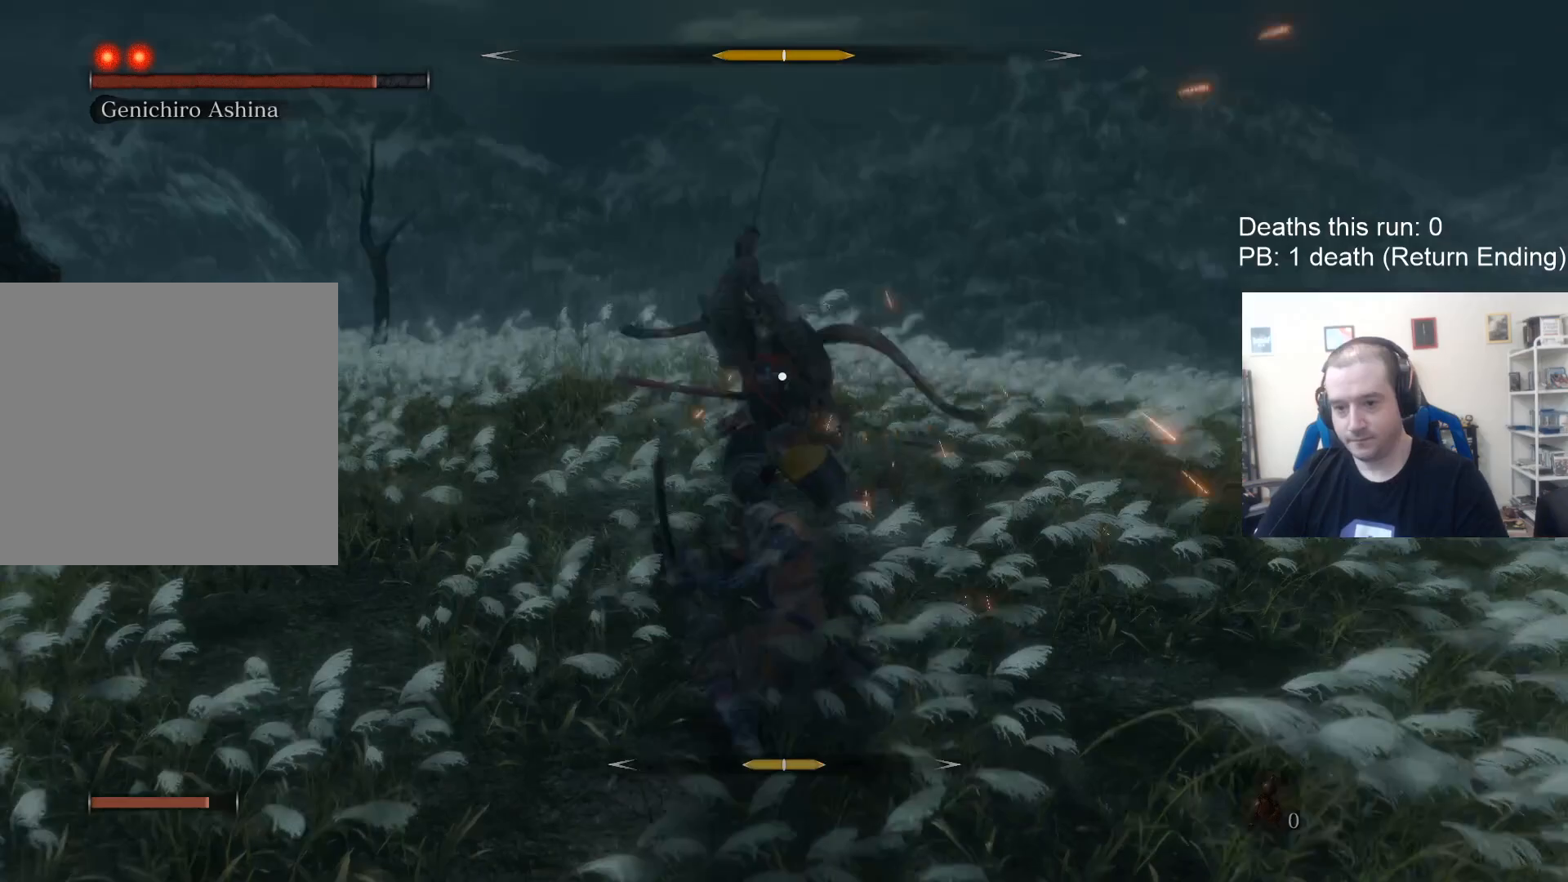
Gameplay with a controller (Xbox layout); each line is a JSON object with the inputs held at the frame after it. "events" lists button and stick changes between this image and that frame as [ms after this image, input, new state], when the widget could be followed in between.
{"buttons": [], "left_stick": "center", "right_stick": "center", "events": [[500, "left_stick", "center"]]}
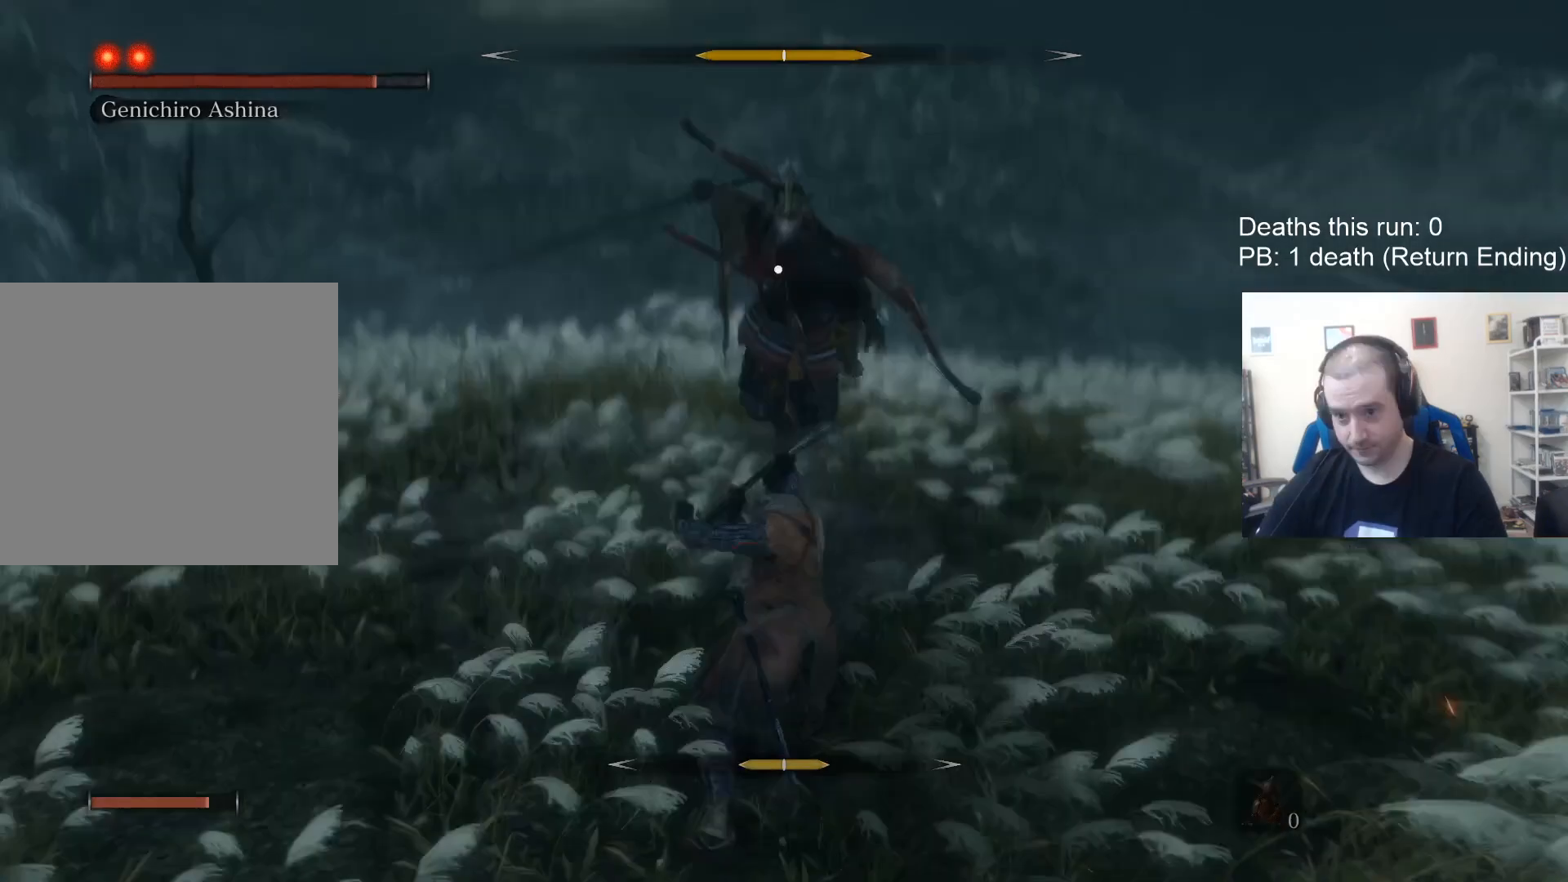
{"buttons": ["B", "L3"], "left_stick": "left", "right_stick": "center", "events": [[17, "L1", "down"], [167, "left_stick", "up-left"], [183, "L3", "down"], [267, "L1", "up"], [267, "left_stick", "left"], [367, "B", "down"]]}
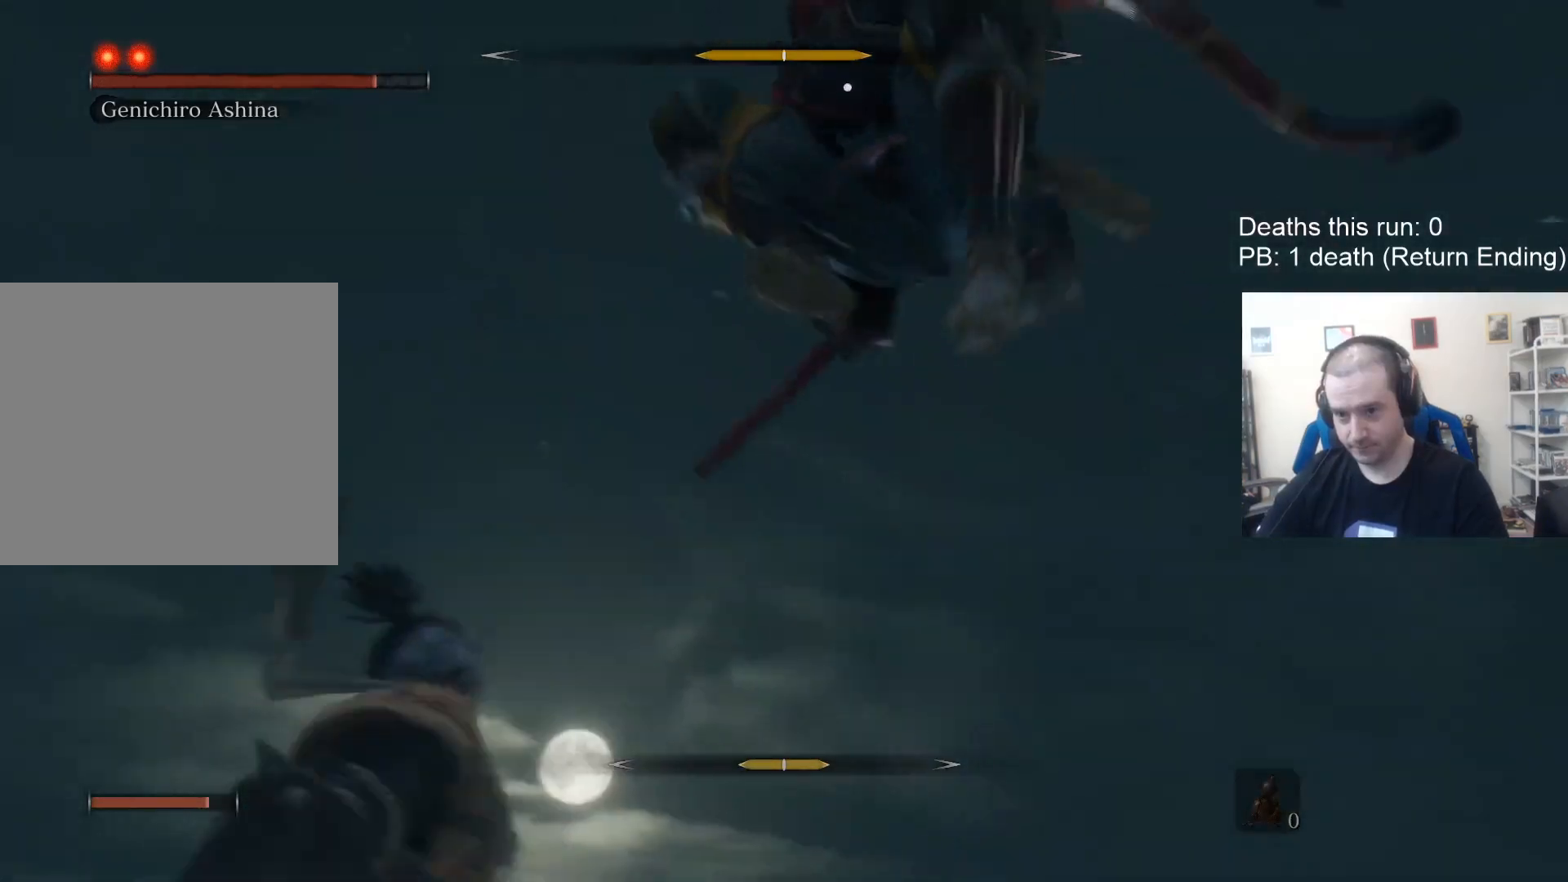
{"buttons": ["B", "L3"], "left_stick": "down-left", "right_stick": "center", "events": [[33, "B", "up"], [267, "left_stick", "down-left"], [417, "B", "down"]]}
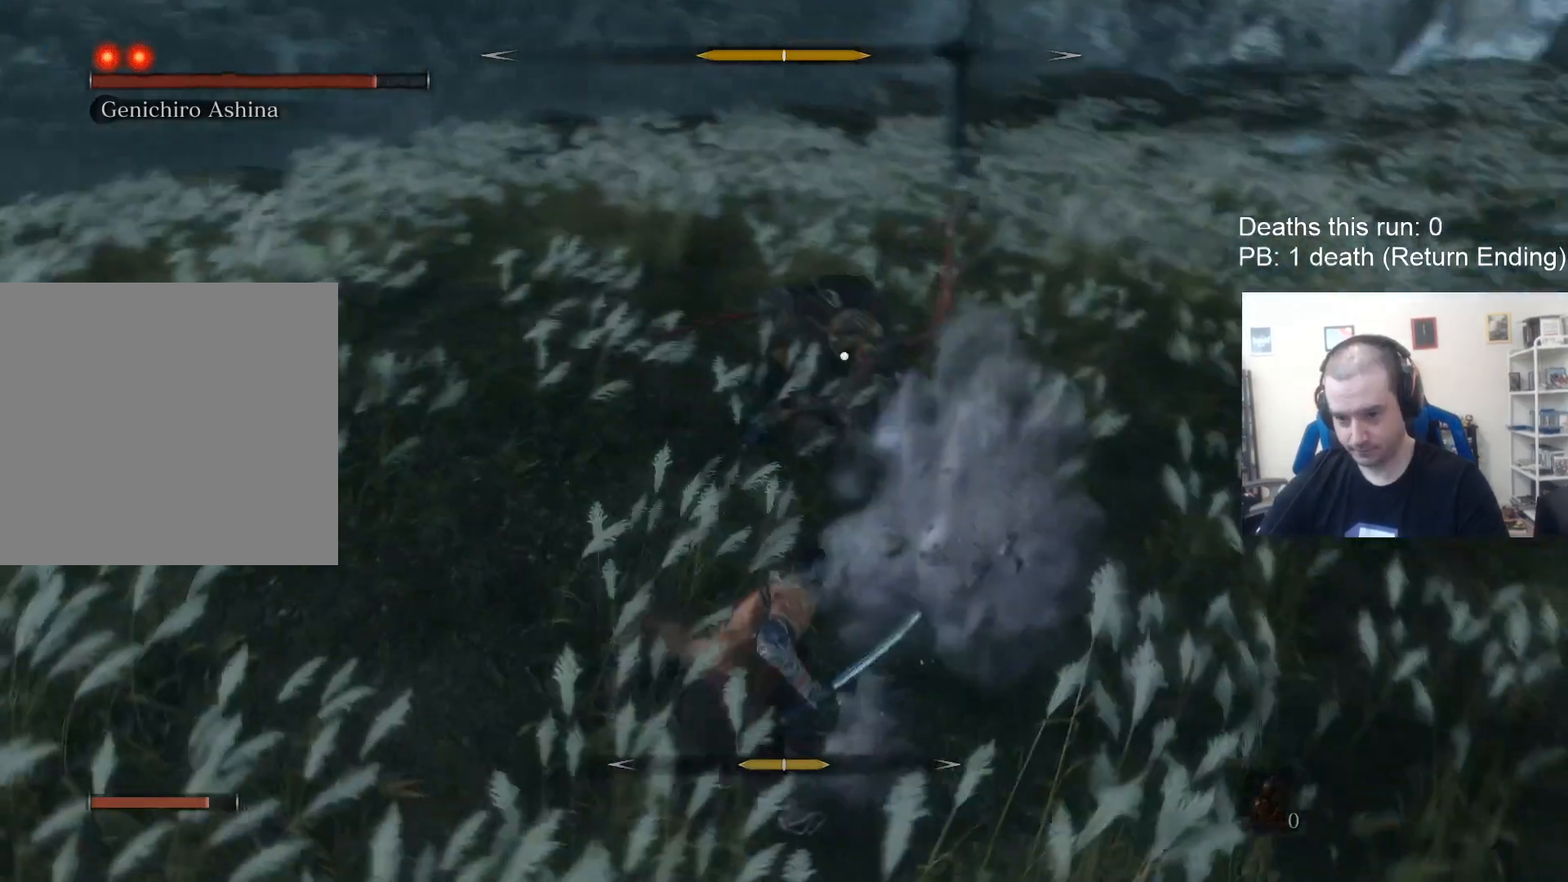
{"buttons": ["B", "L3"], "left_stick": "down-left", "right_stick": "center", "events": [[33, "B", "up"], [433, "B", "down"]]}
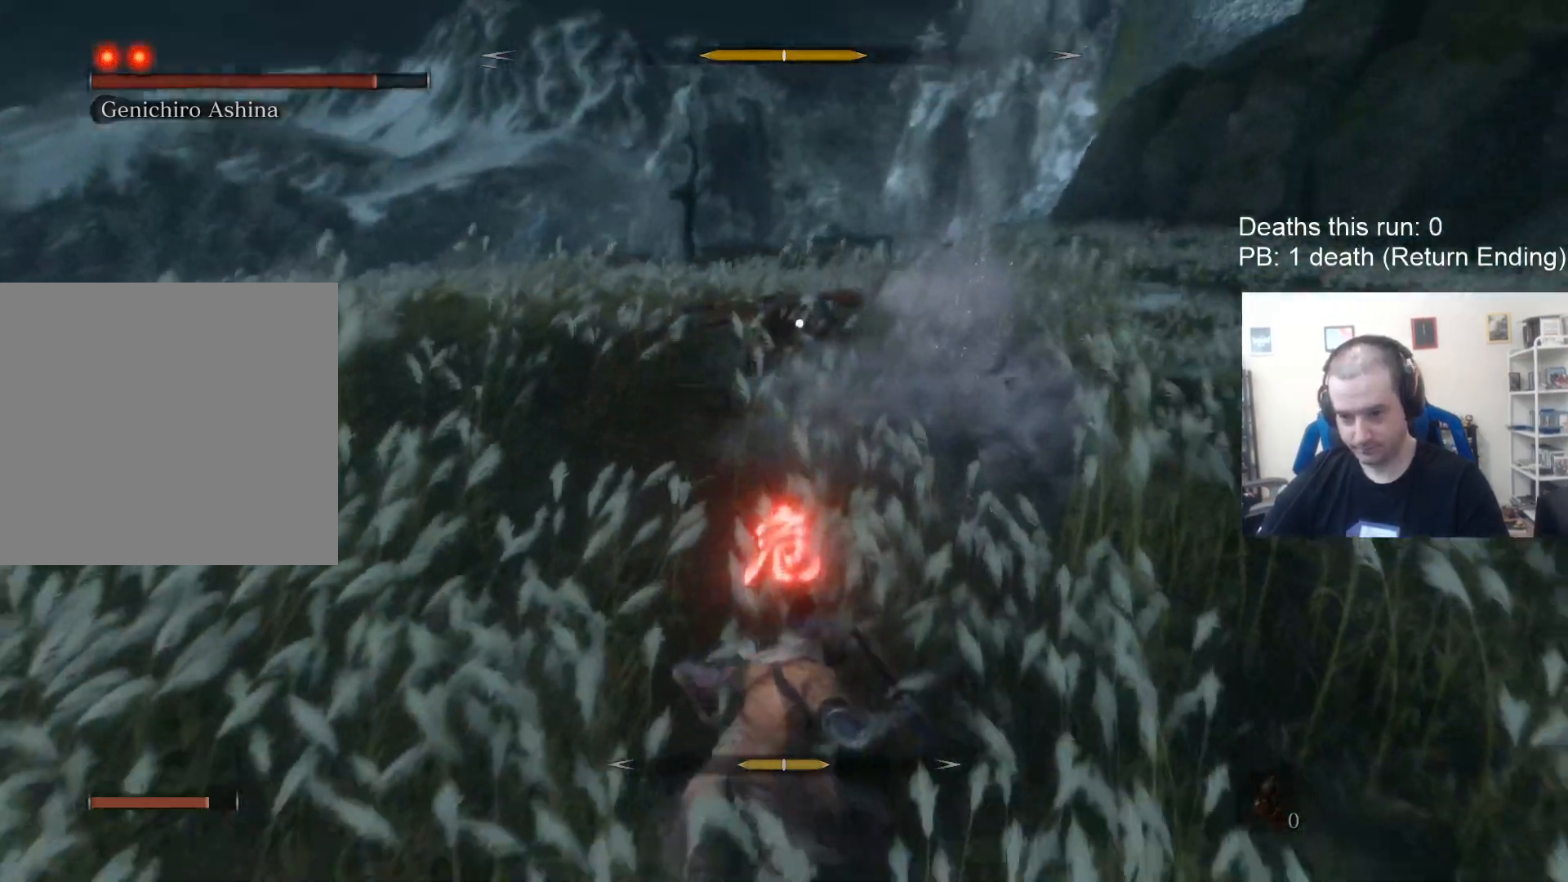
{"buttons": ["L3"], "left_stick": "down-left", "right_stick": "center", "events": [[17, "B", "up"], [83, "B", "down"], [183, "B", "up"]]}
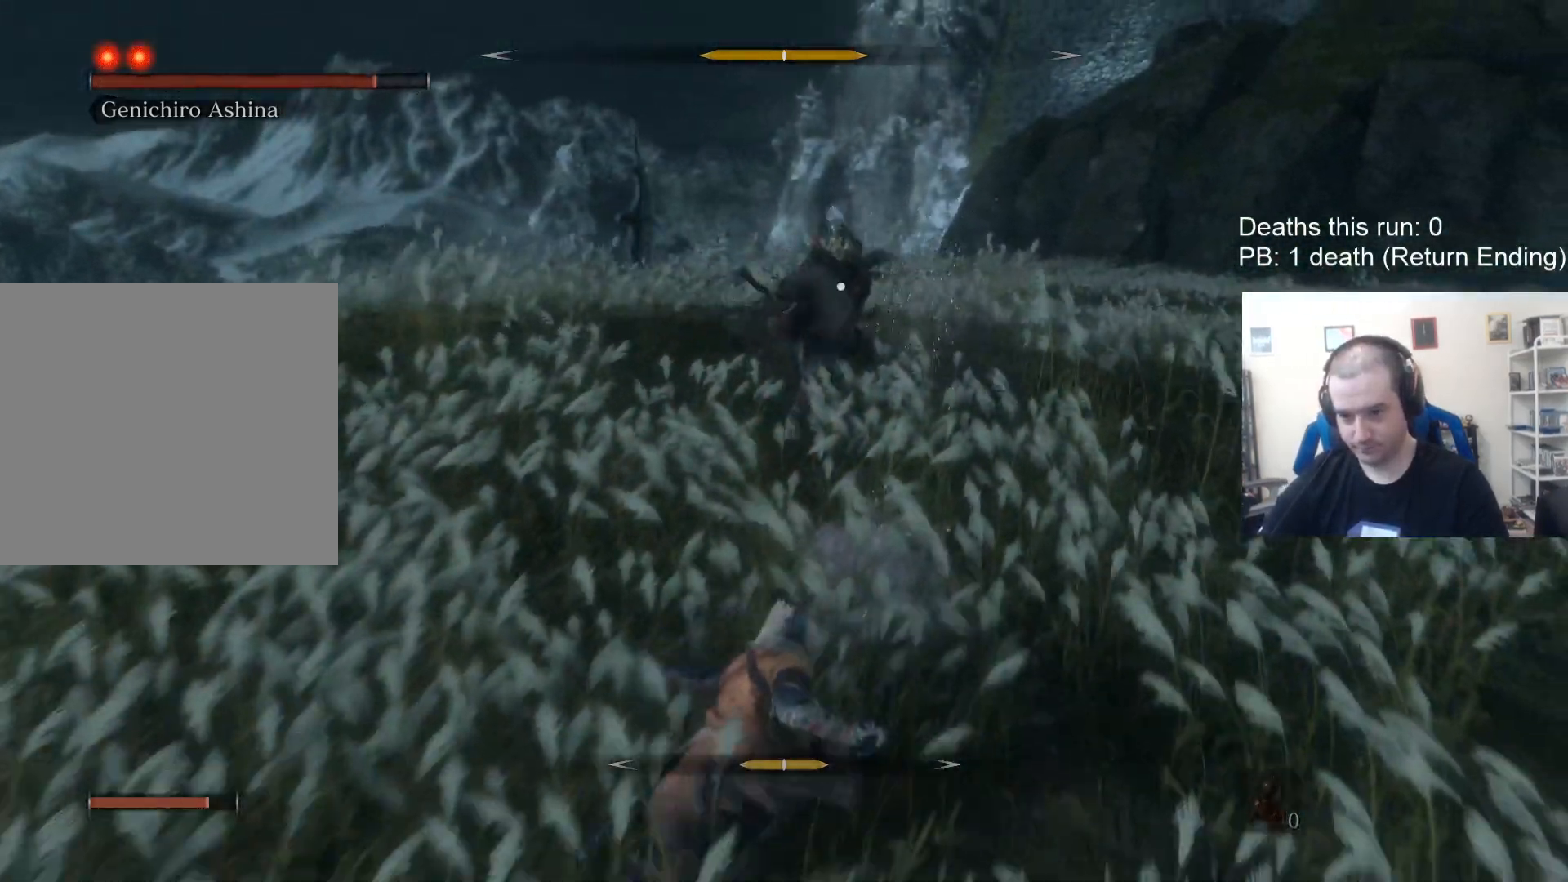
{"buttons": [], "left_stick": "up", "right_stick": "center", "events": [[83, "L3", "up"], [150, "left_stick", "up-left"], [233, "left_stick", "up"], [350, "B", "down"], [433, "B", "up"]]}
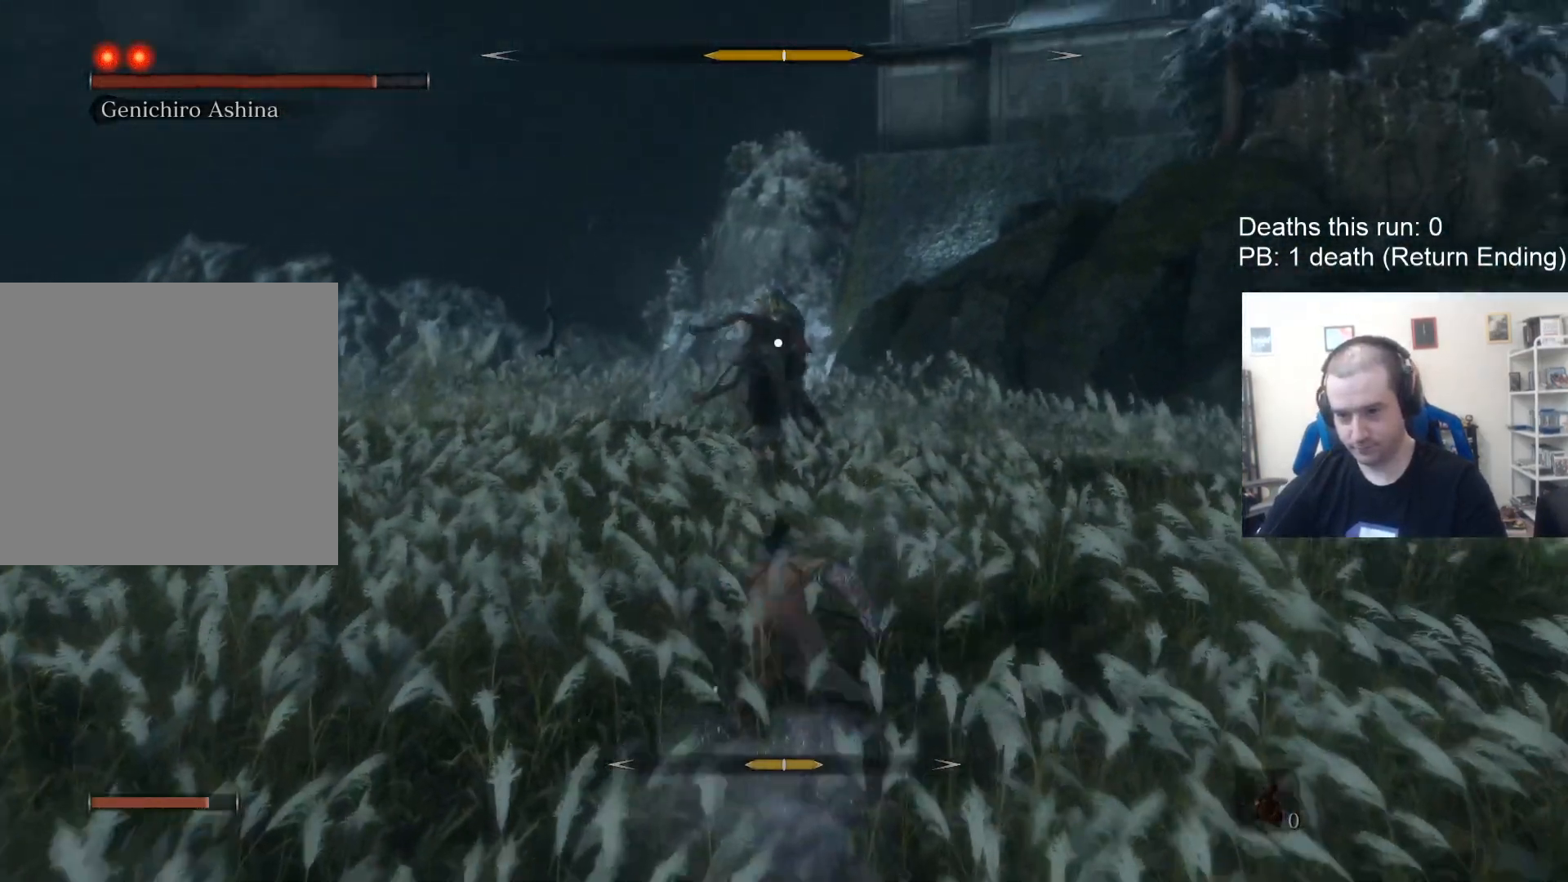
{"buttons": [], "left_stick": "up", "right_stick": "center", "events": [[167, "R1", "down"], [283, "R1", "up"]]}
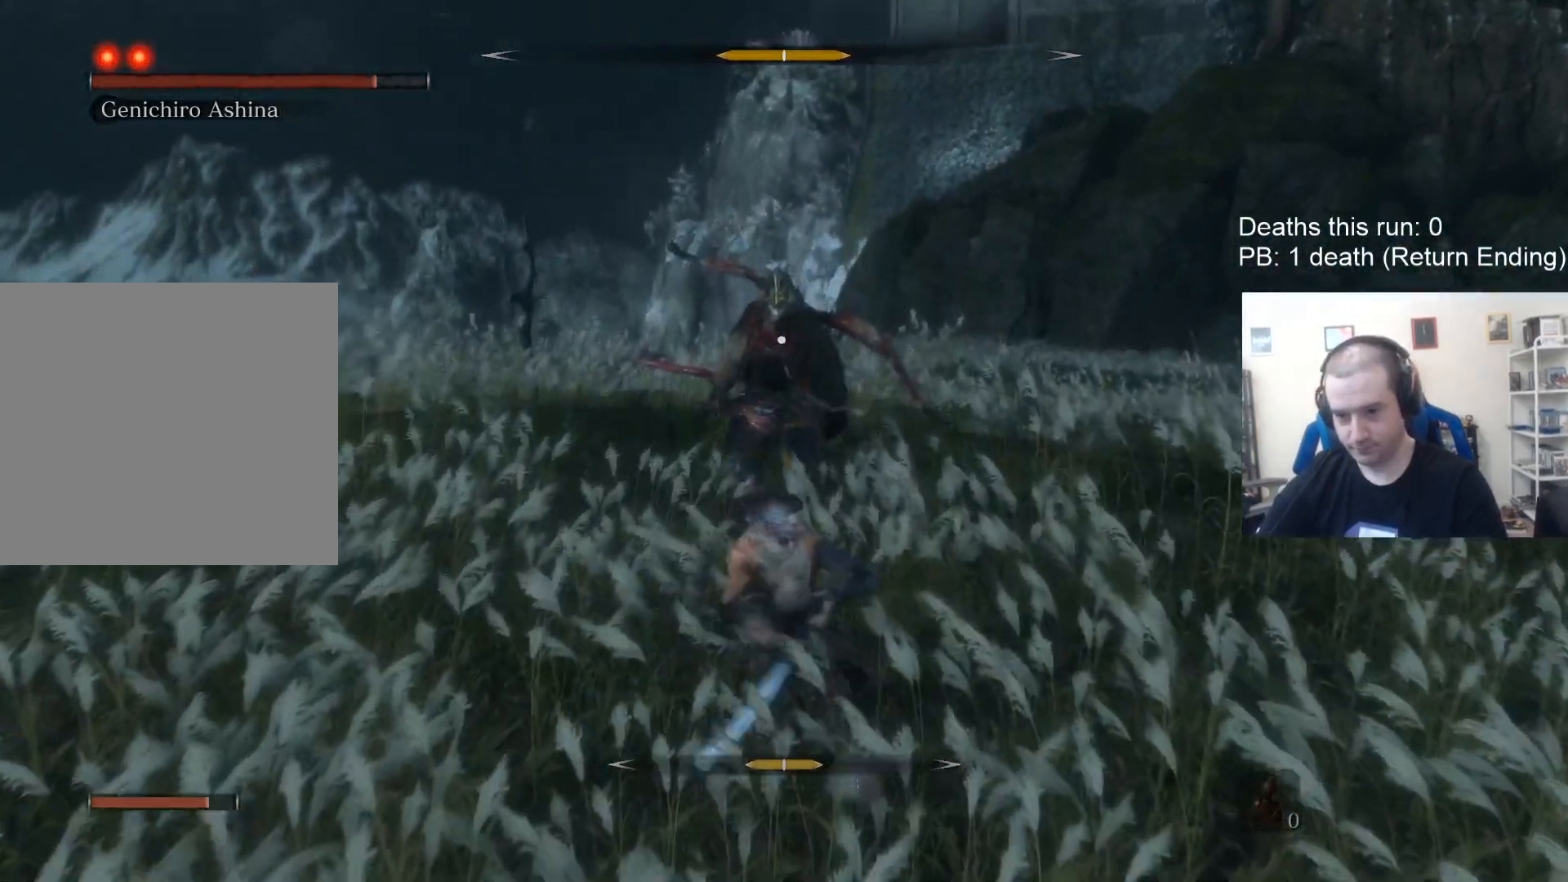
{"buttons": ["R1"], "left_stick": "up", "right_stick": "center", "events": [[233, "R1", "down"], [233, "R2", "down"], [283, "R2", "up"], [300, "R1", "up"], [333, "R1", "down"]]}
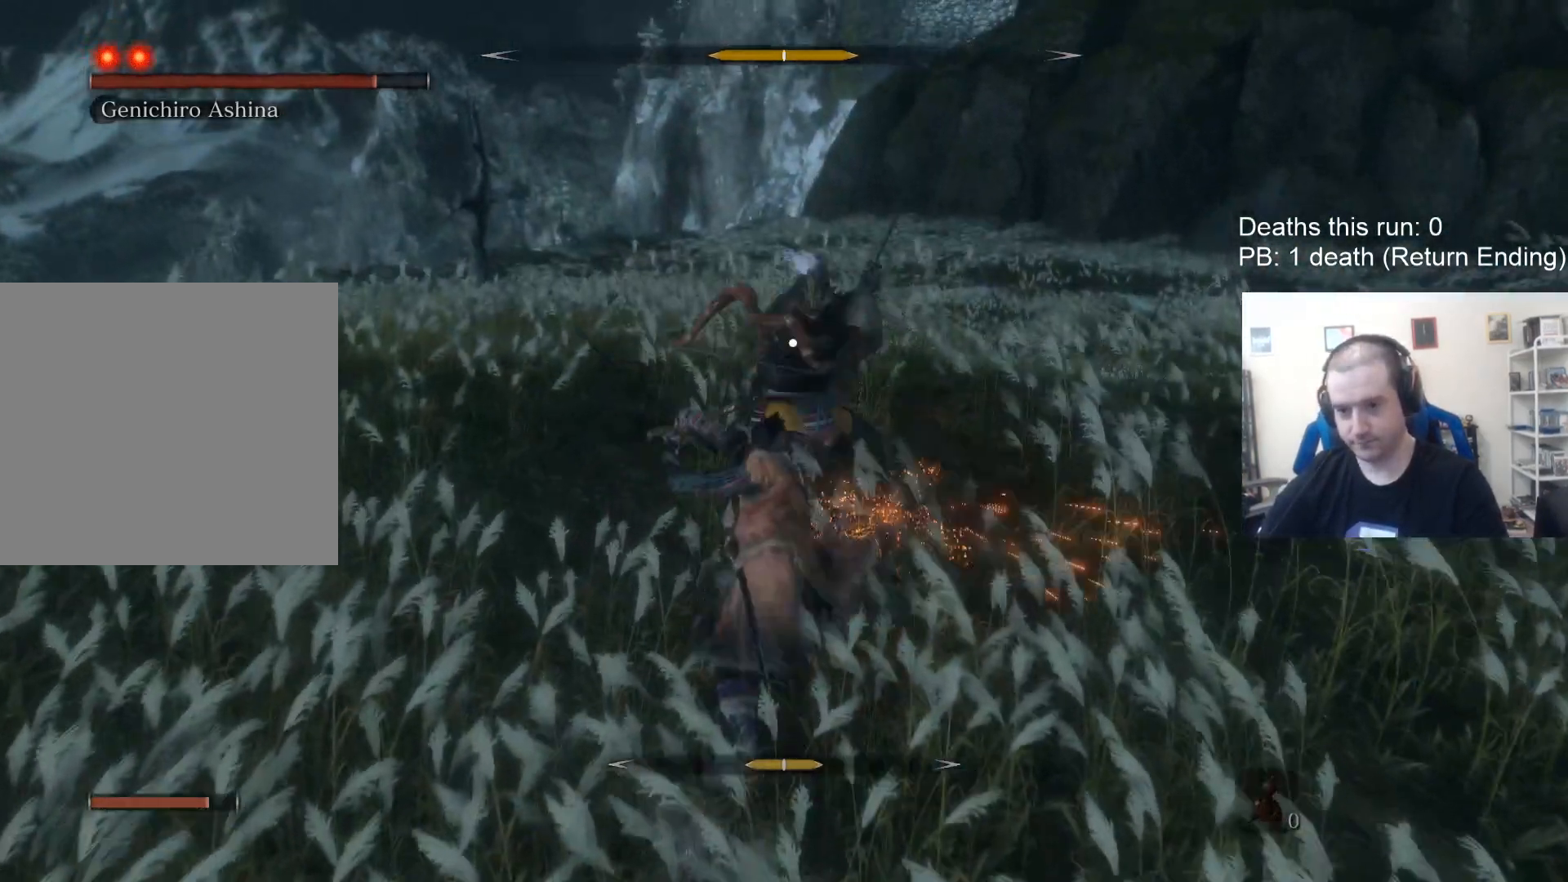
{"buttons": ["L1"], "left_stick": "up", "right_stick": "center", "events": [[17, "R2", "down"], [83, "R1", "up"], [83, "R2", "up"], [350, "L1", "down"]]}
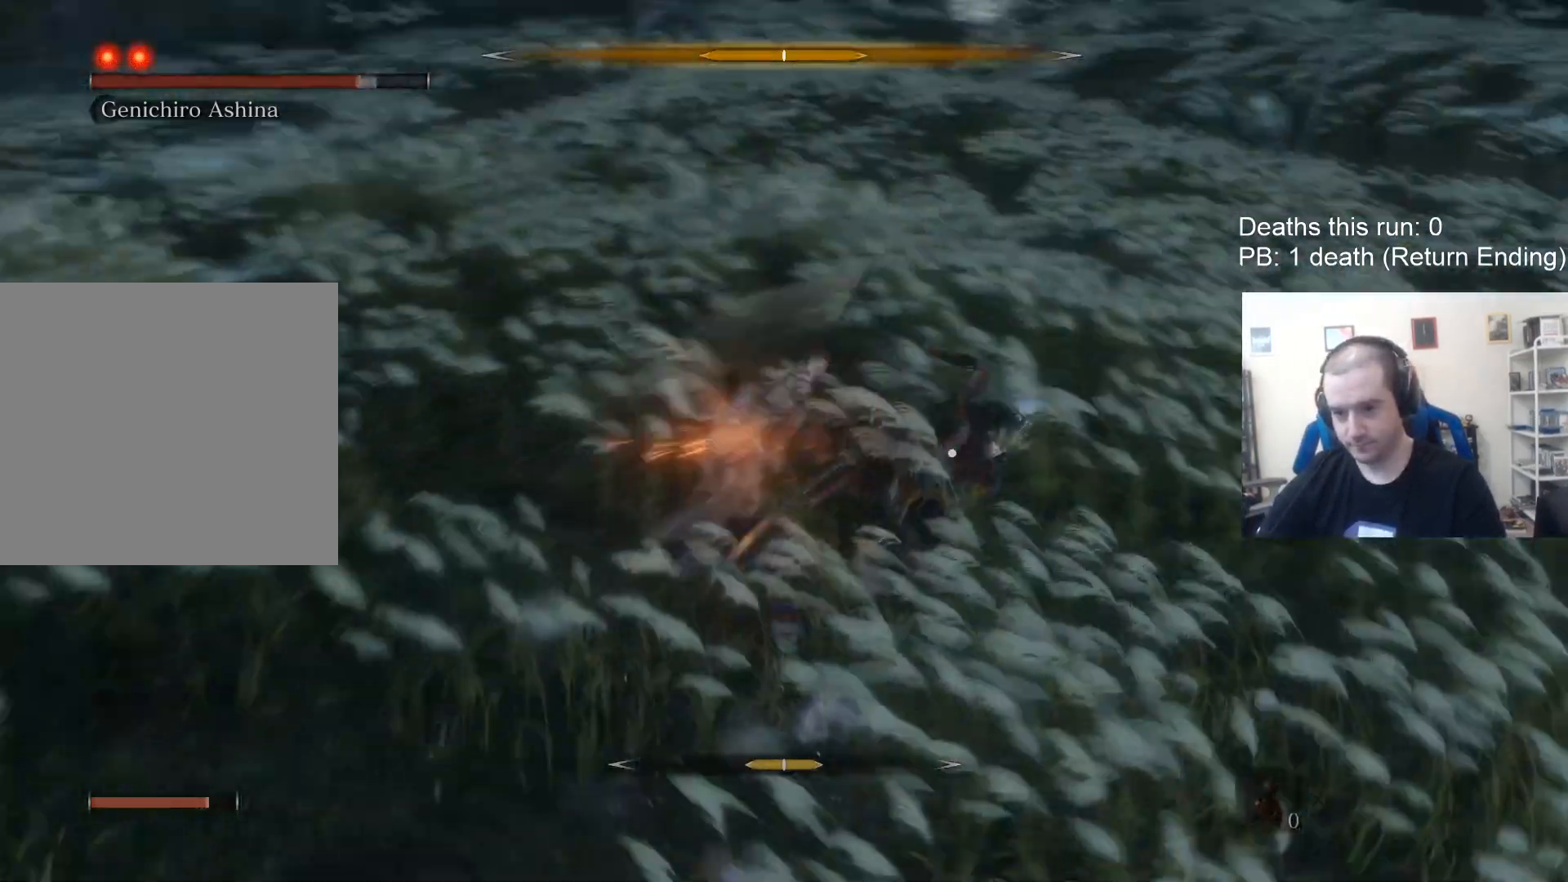
{"buttons": [], "left_stick": "down", "right_stick": "center", "events": [[283, "L1", "up"], [283, "left_stick", "down"]]}
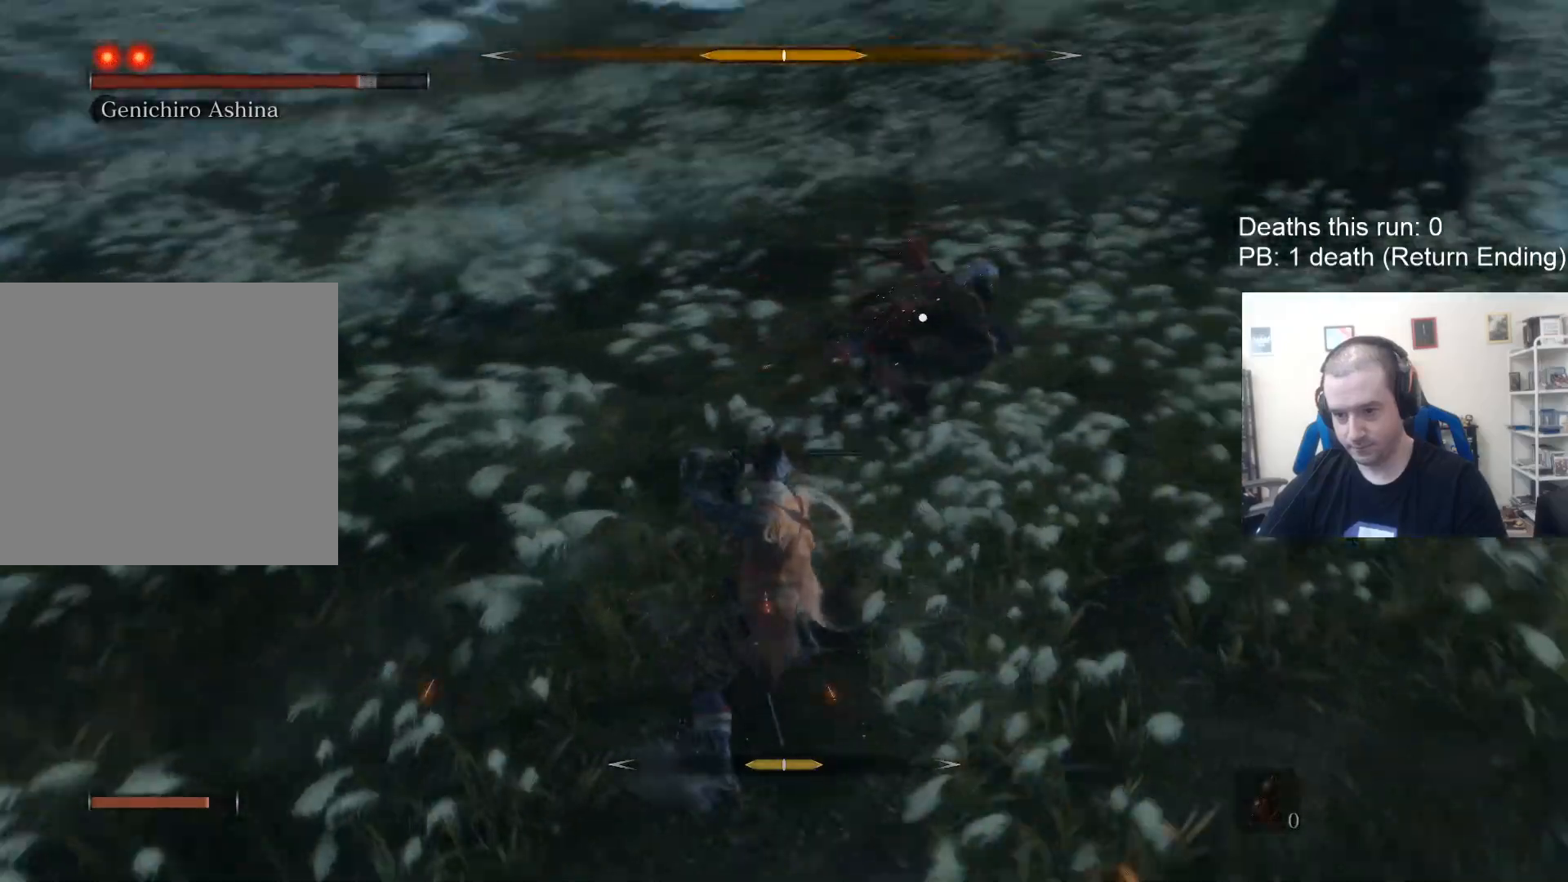
{"buttons": [], "left_stick": "center", "right_stick": "center", "events": [[133, "left_stick", "center"]]}
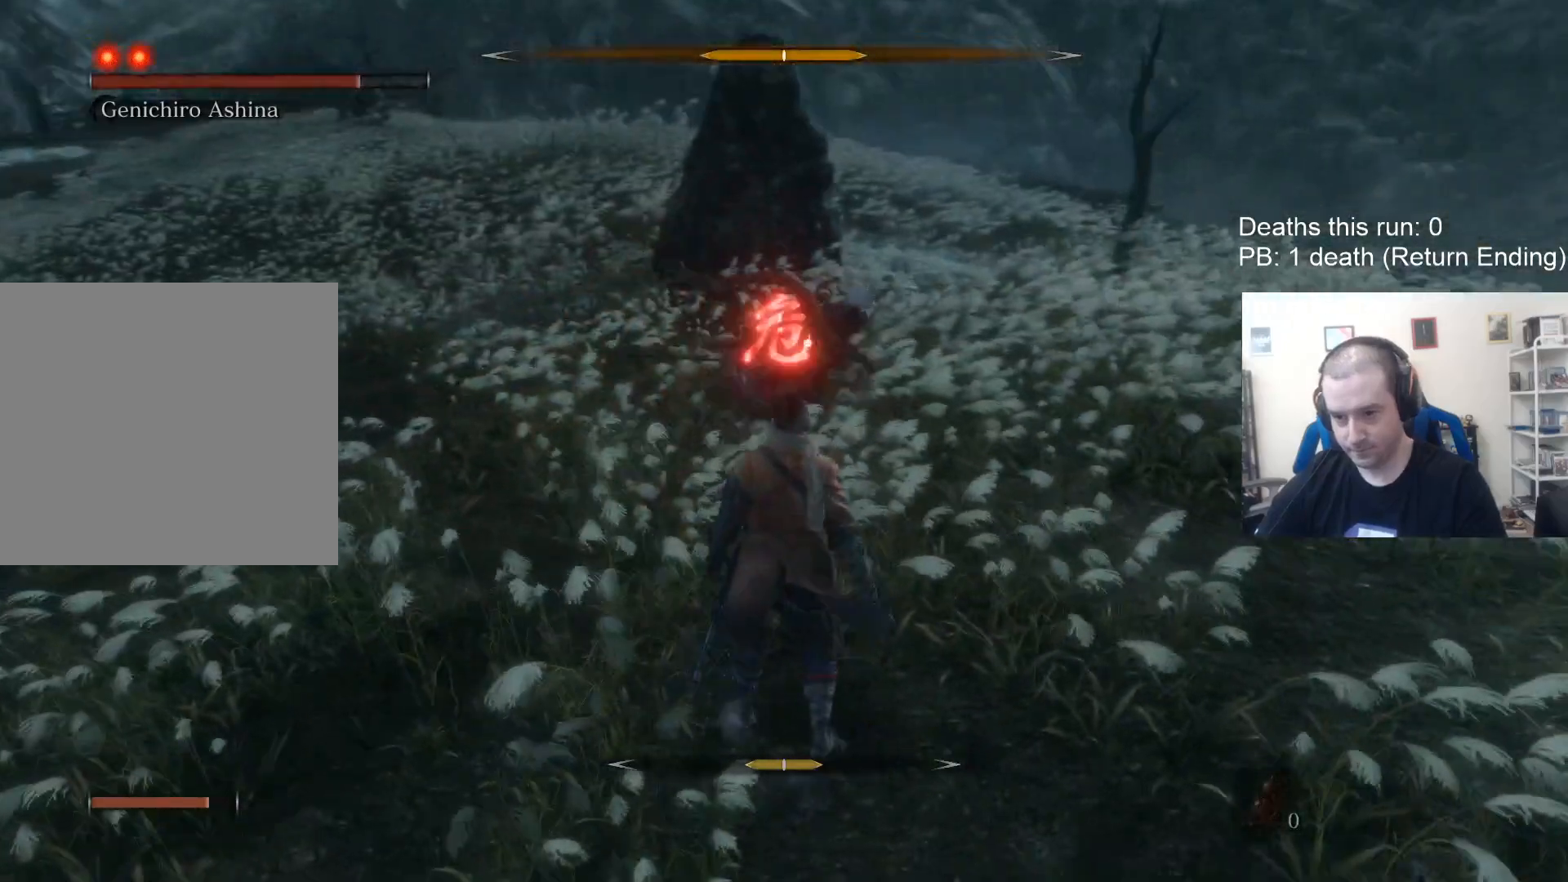
{"buttons": [], "left_stick": "up", "right_stick": "center", "events": [[67, "A", "down"], [67, "left_stick", "up"], [433, "A", "up"]]}
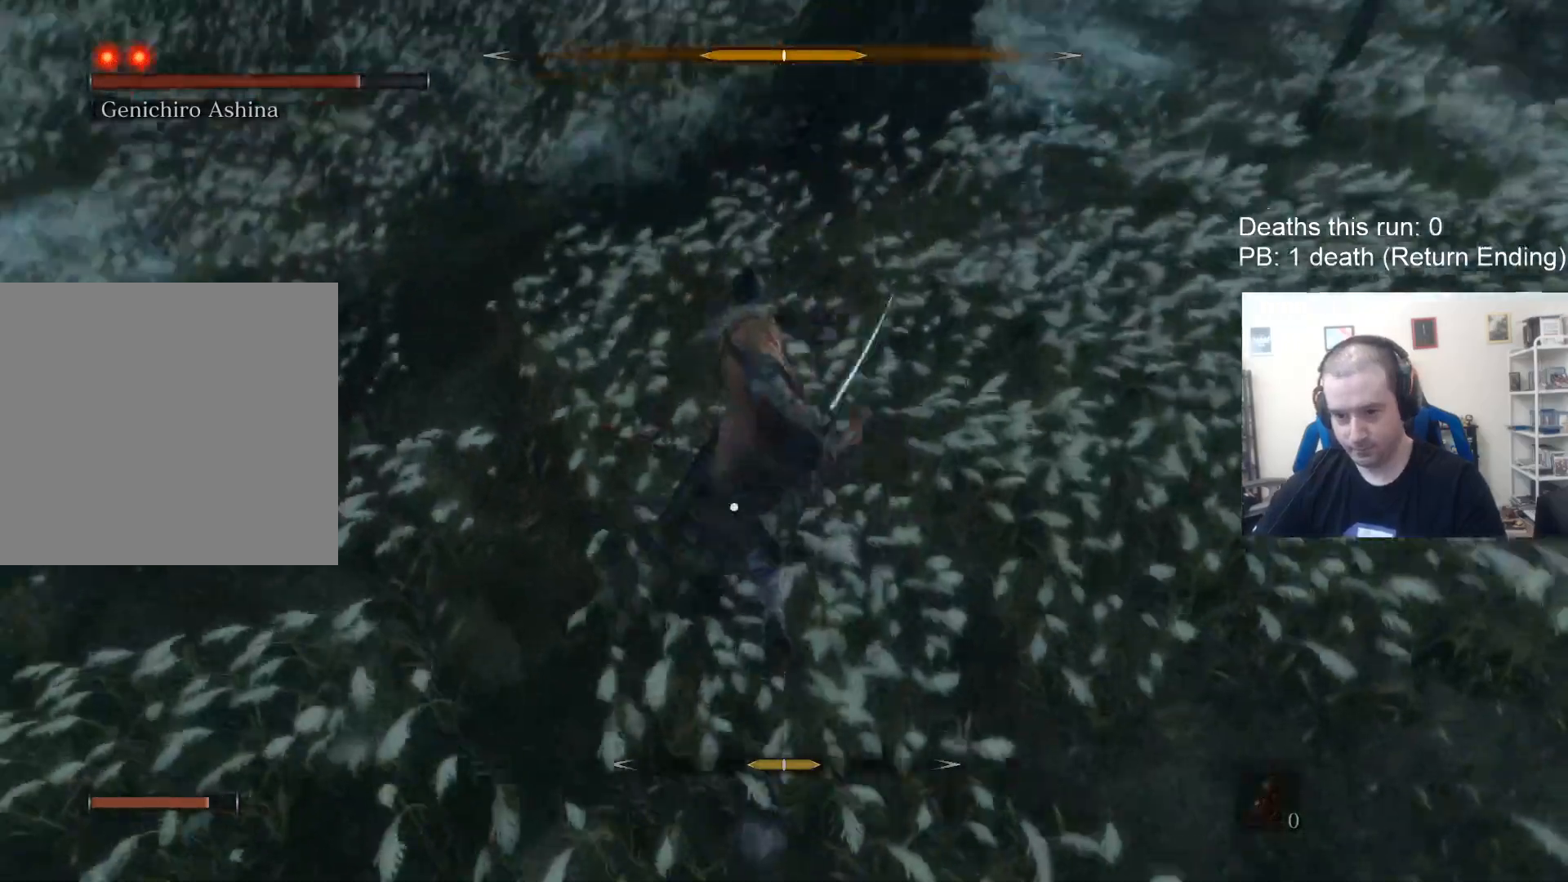
{"buttons": ["A"], "left_stick": "up", "right_stick": "center", "events": [[67, "A", "down"], [150, "A", "up"], [217, "A", "down"], [283, "A", "up"], [333, "A", "down"]]}
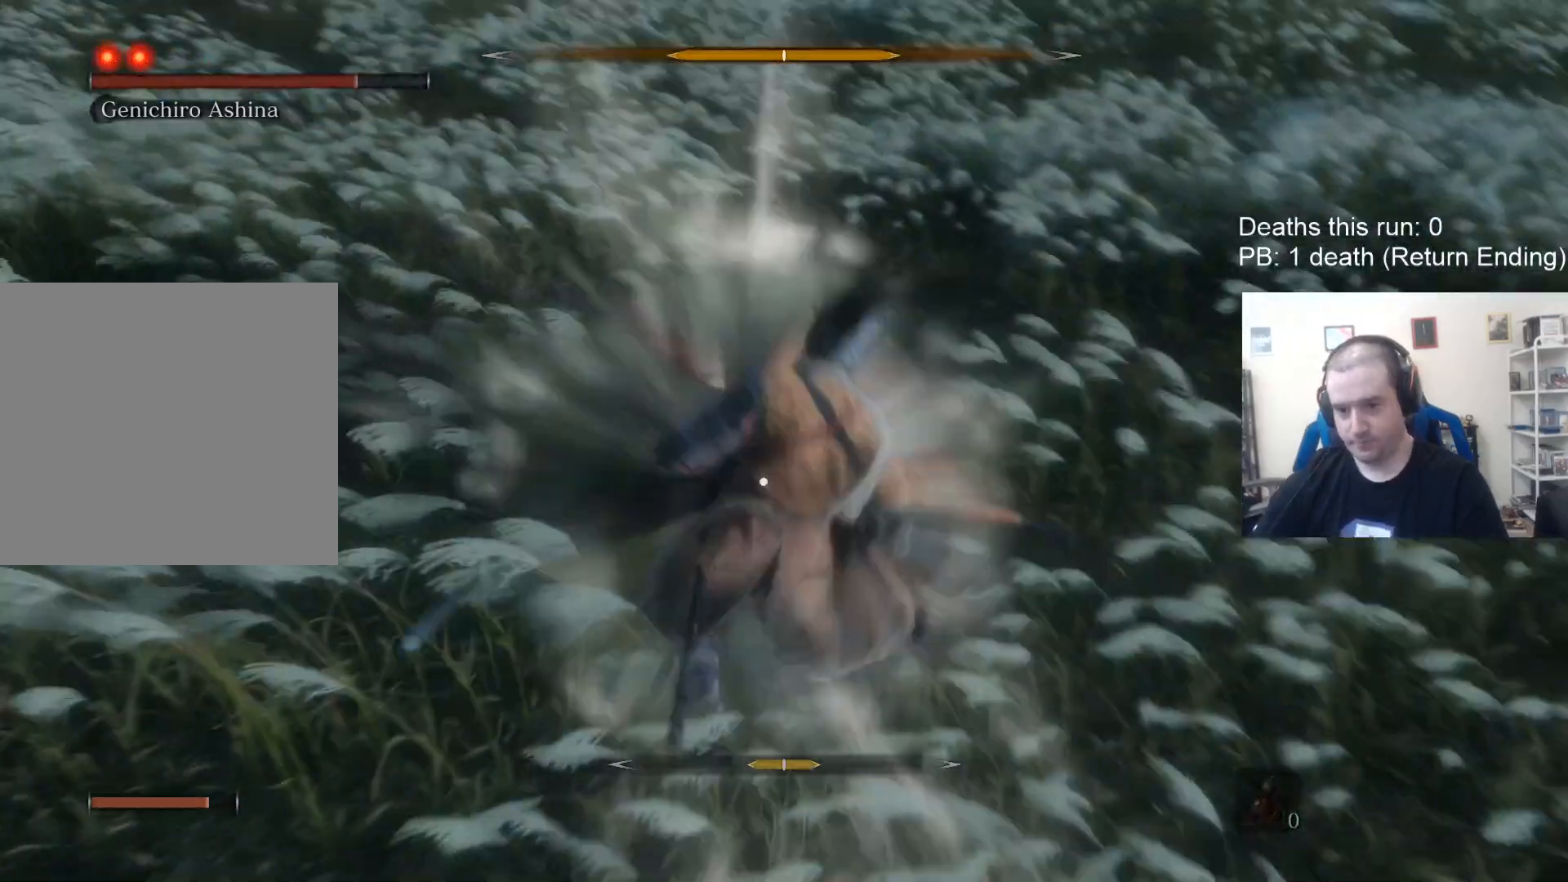
{"buttons": ["R1"], "left_stick": "up", "right_stick": "center", "events": [[183, "A", "up"], [317, "R1", "down"], [433, "R1", "up"], [500, "R1", "down"]]}
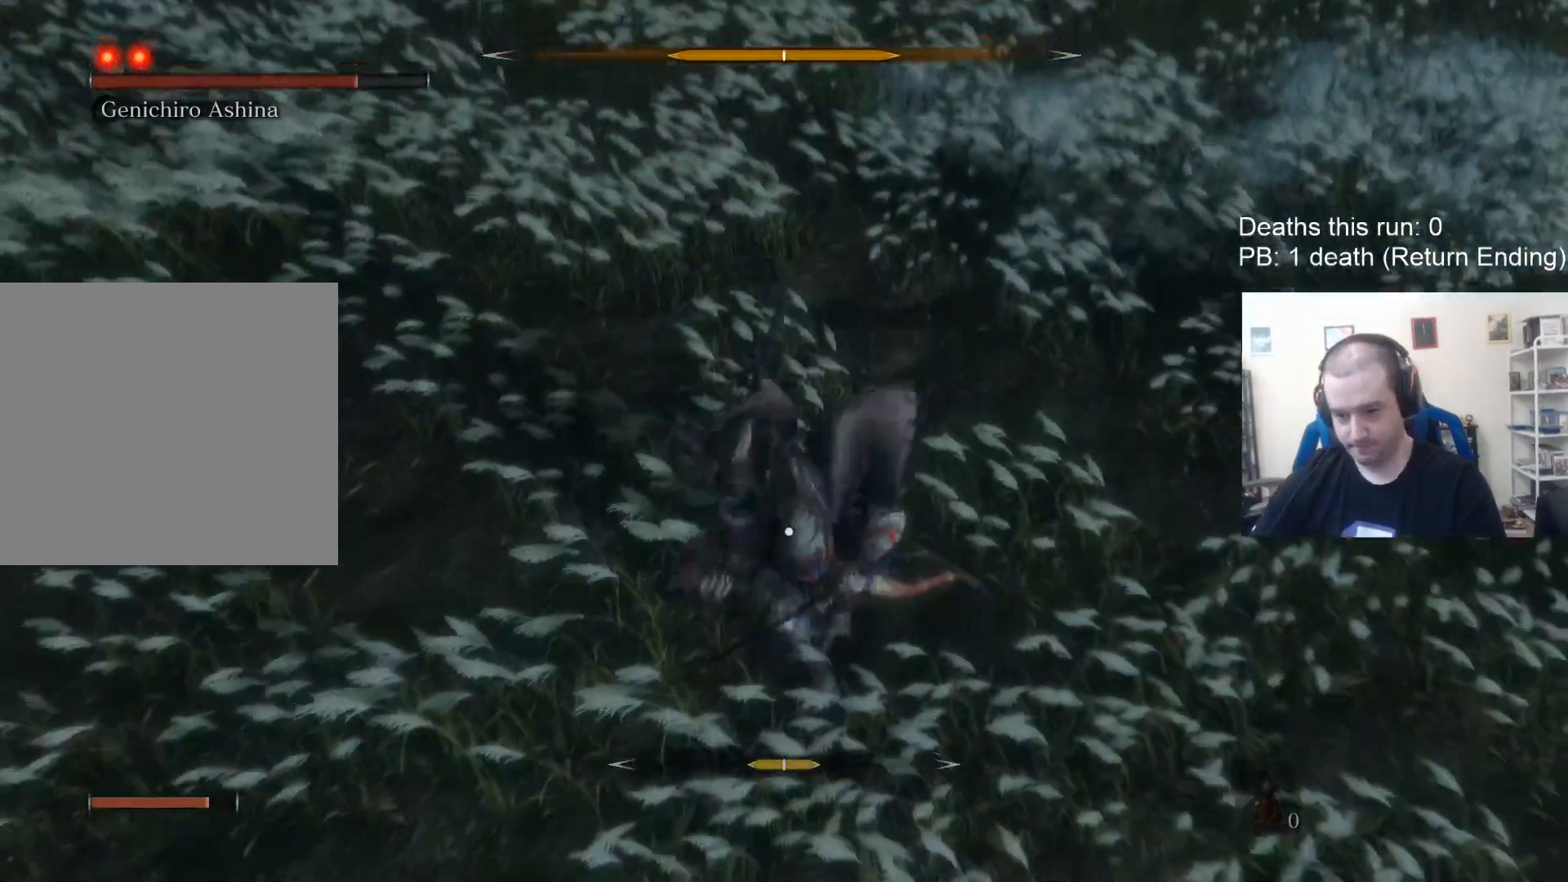
{"buttons": ["R1"], "left_stick": "center", "right_stick": "center", "events": [[100, "R1", "up"], [167, "R1", "down"], [233, "R1", "up"], [317, "R1", "down"], [383, "R1", "up"], [383, "left_stick", "center"], [450, "R1", "down"]]}
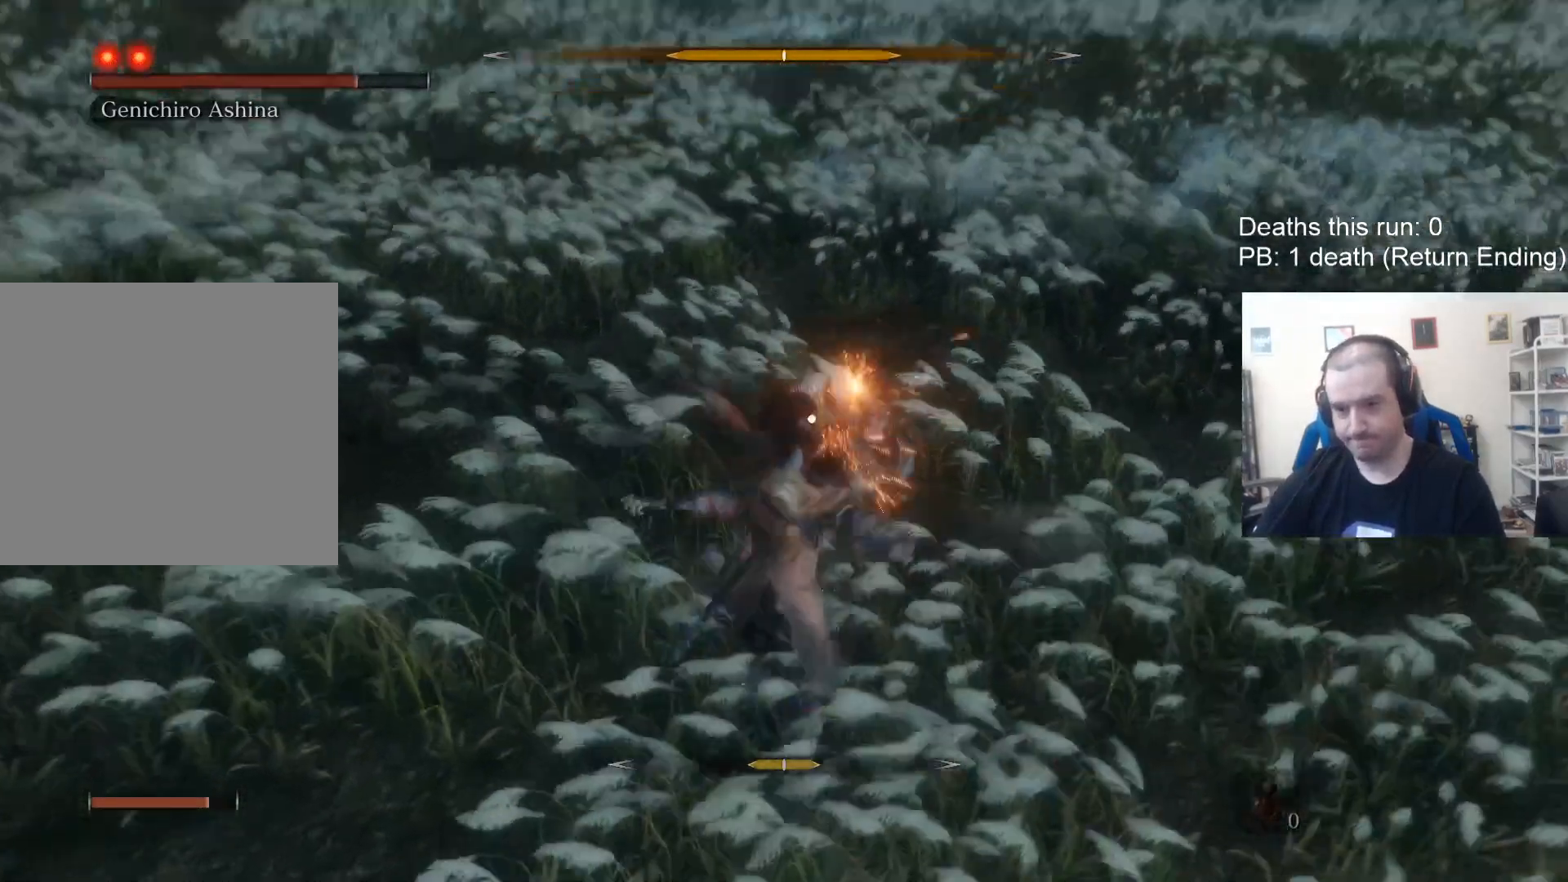
{"buttons": [], "left_stick": "center", "right_stick": "center", "events": [[50, "R1", "up"], [117, "R1", "down"], [283, "R1", "up"]]}
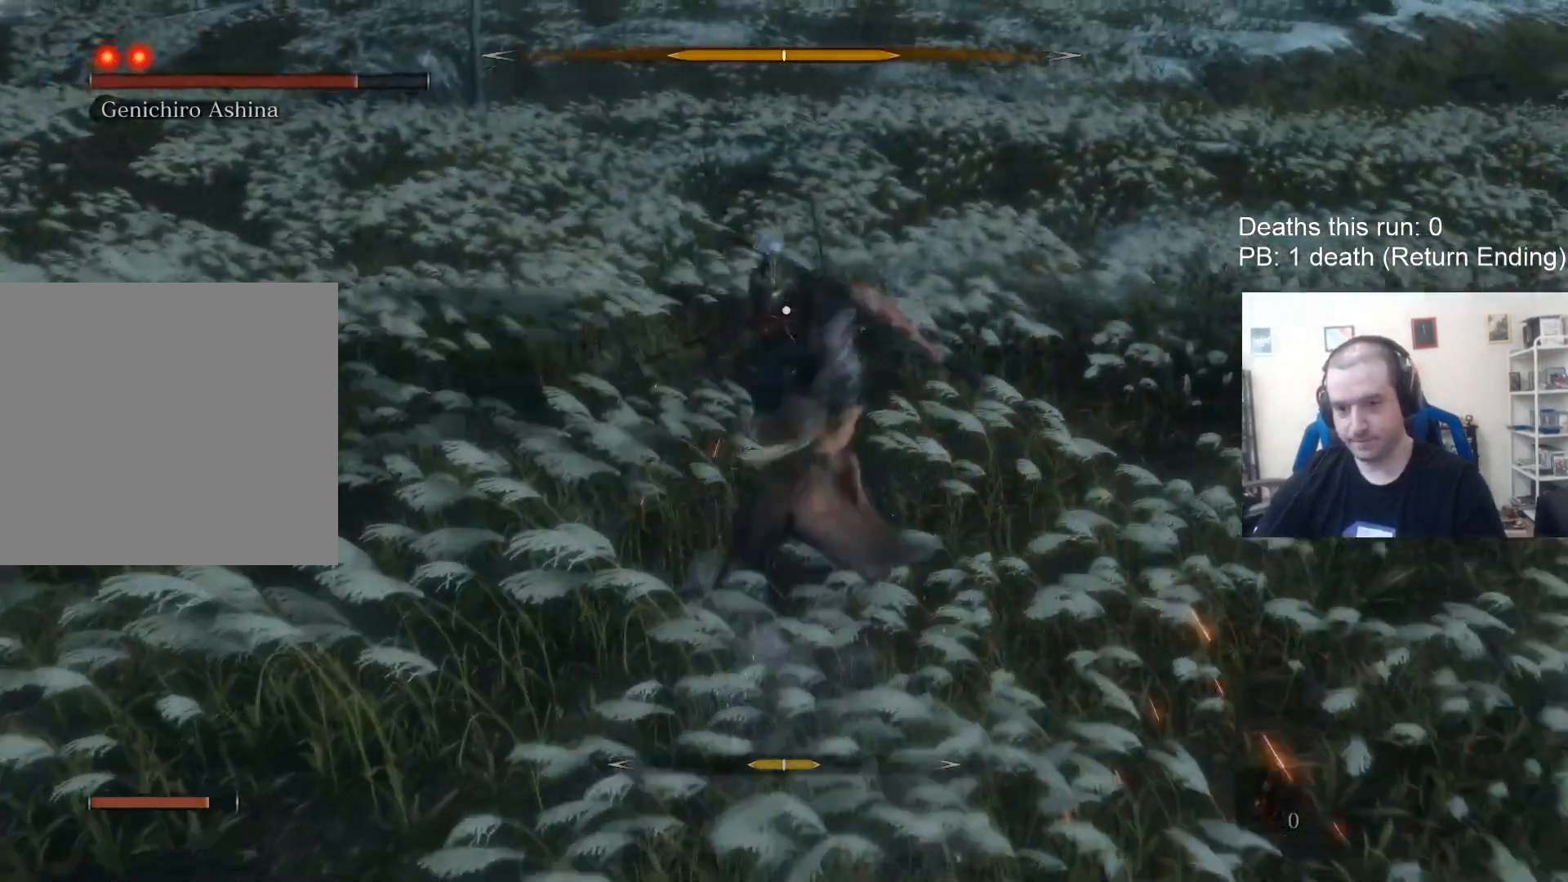
{"buttons": ["L1"], "left_stick": "up-left", "right_stick": "center", "events": [[150, "L1", "down"], [150, "left_stick", "up-left"], [183, "L3", "down"], [500, "L3", "up"]]}
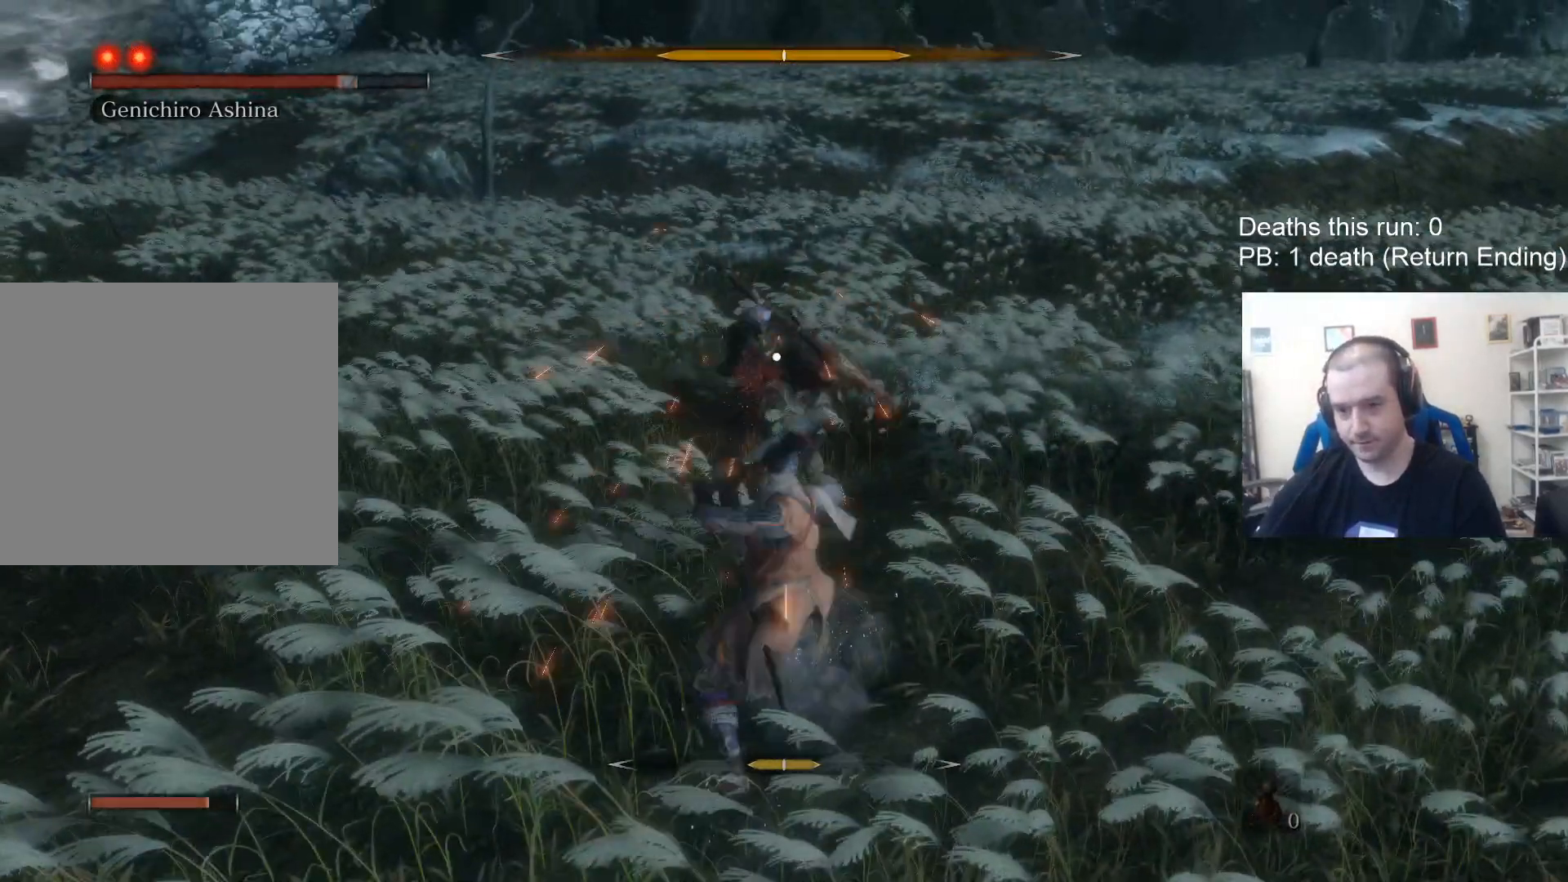
{"buttons": ["L1", "L3"], "left_stick": "up-left", "right_stick": "center", "events": [[33, "left_stick", "center"], [67, "L1", "up"], [200, "left_stick", "left"], [350, "L1", "down"], [350, "L3", "down"], [383, "left_stick", "up-left"]]}
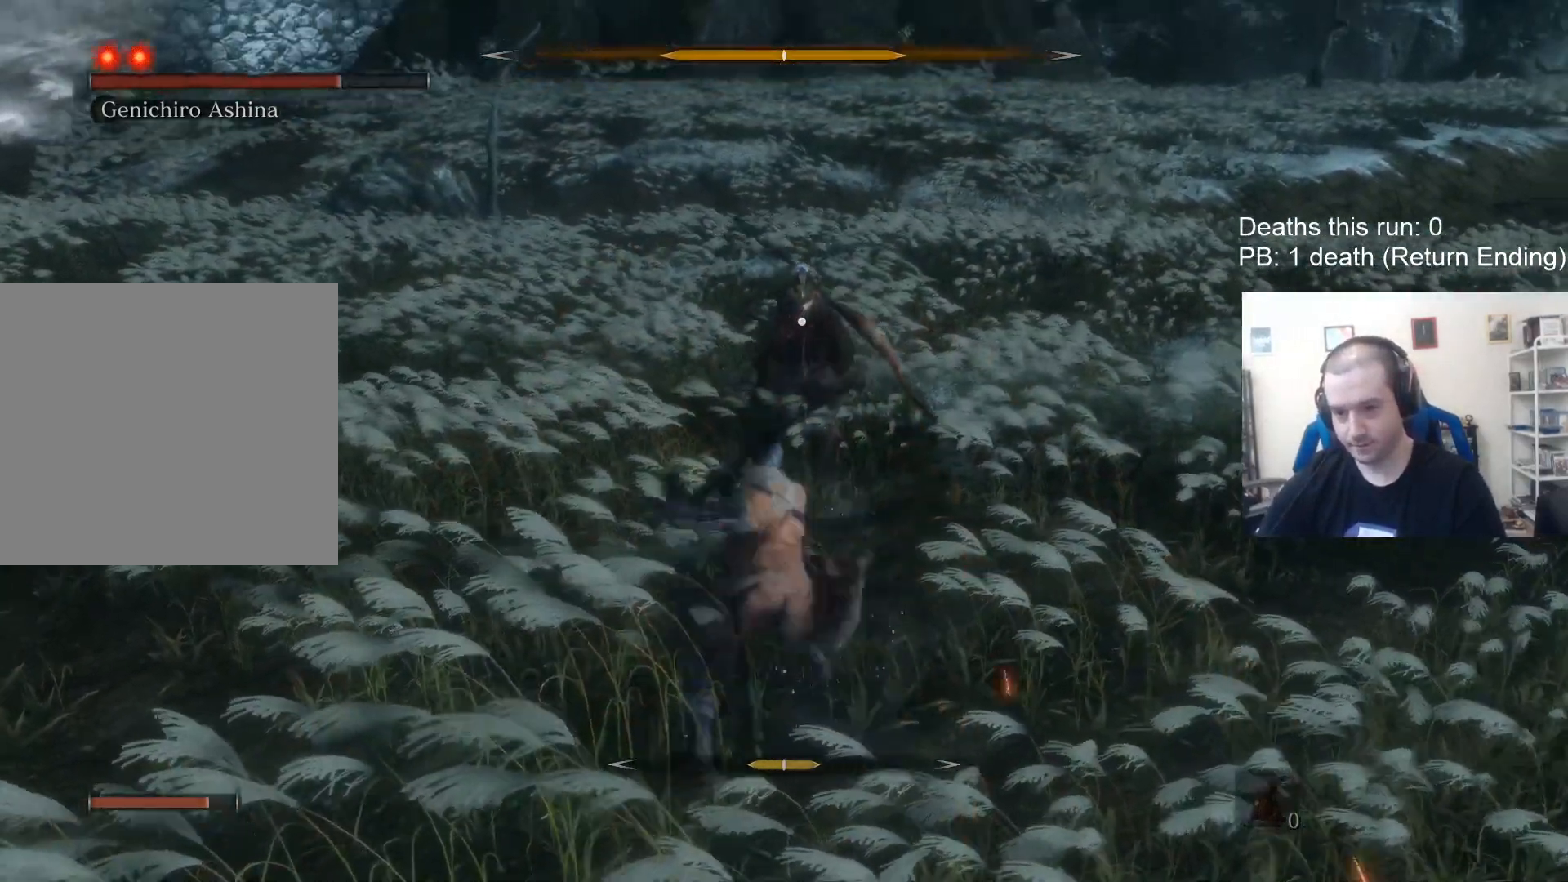
{"buttons": ["L1", "L3"], "left_stick": "up", "right_stick": "center", "events": [[383, "left_stick", "up"]]}
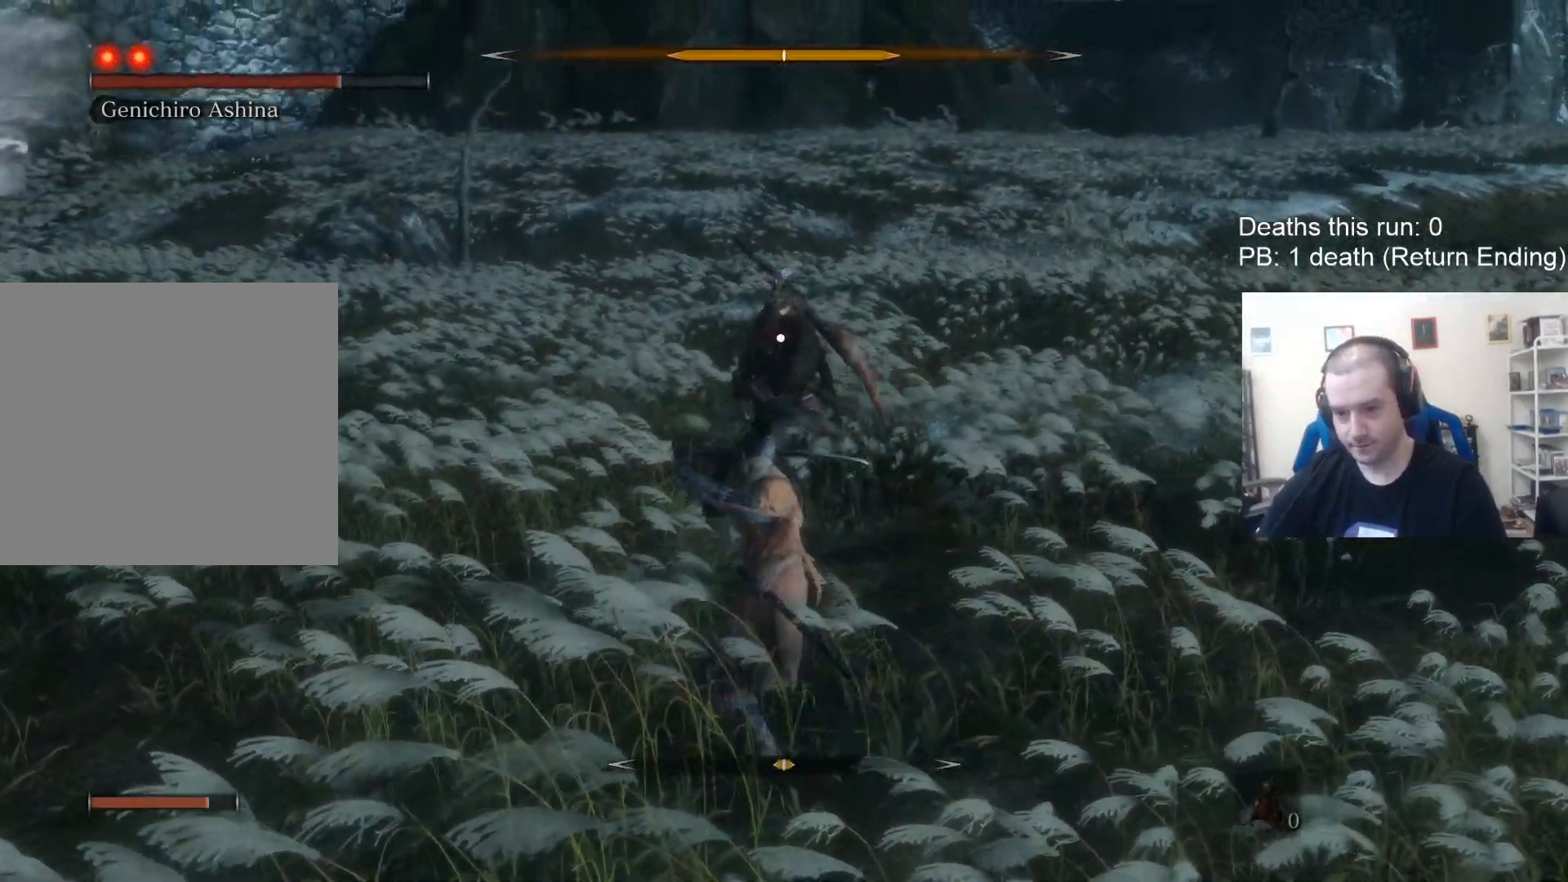
{"buttons": ["R1"], "left_stick": "up", "right_stick": "center", "events": [[100, "L3", "up"], [117, "L1", "up"], [367, "R1", "down"]]}
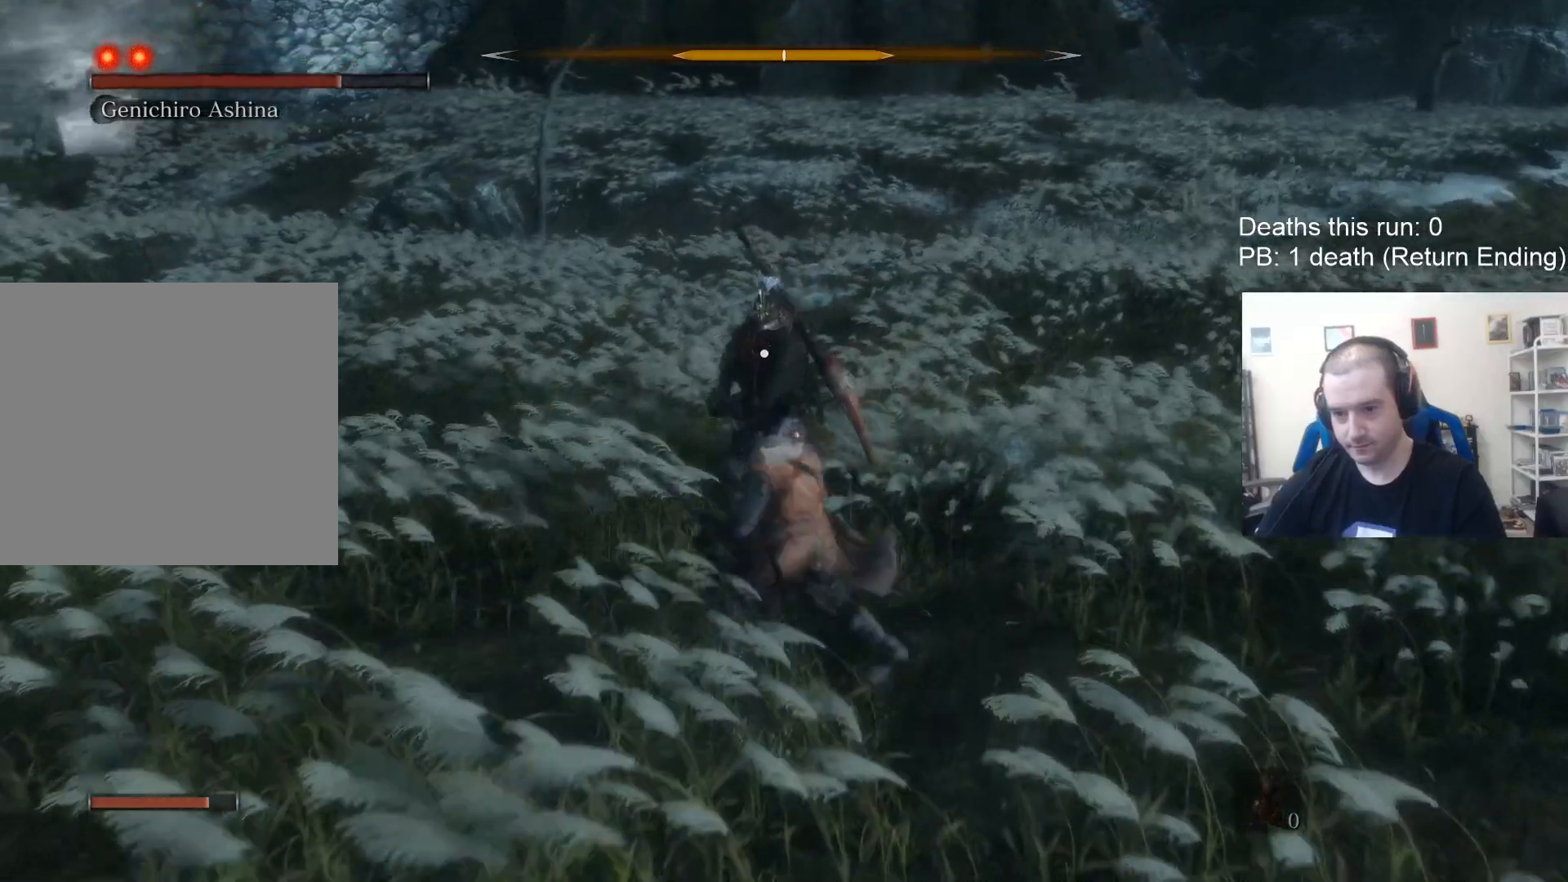
{"buttons": ["R1"], "left_stick": "center", "right_stick": "center", "events": [[17, "R1", "up"], [250, "R1", "down"], [317, "R1", "up"], [350, "left_stick", "center"], [417, "R1", "down"]]}
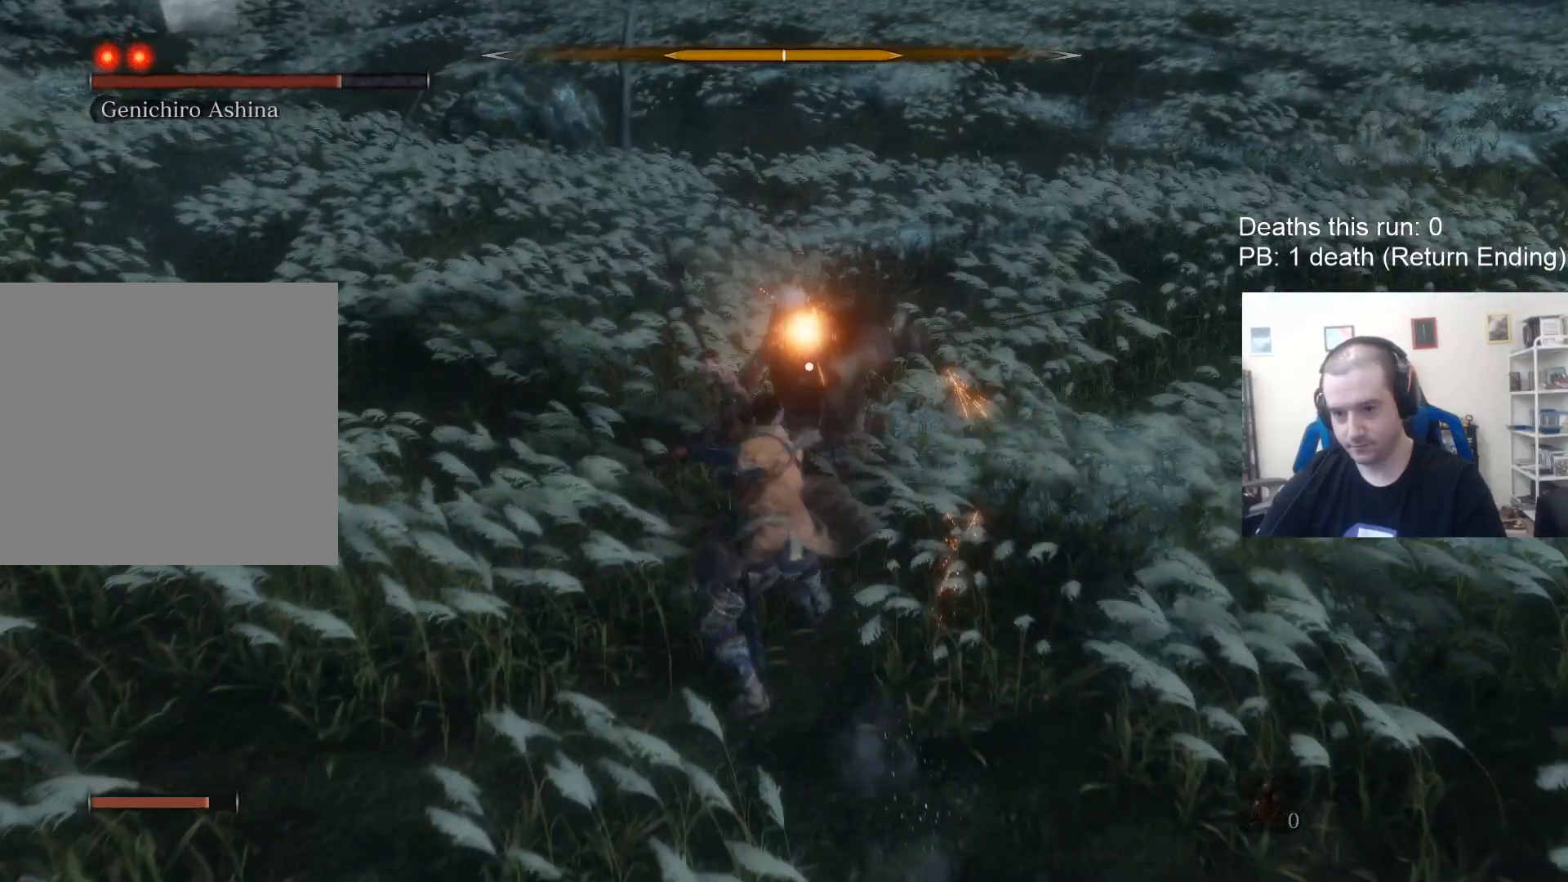
{"buttons": ["R1"], "left_stick": "center", "right_stick": "center", "events": []}
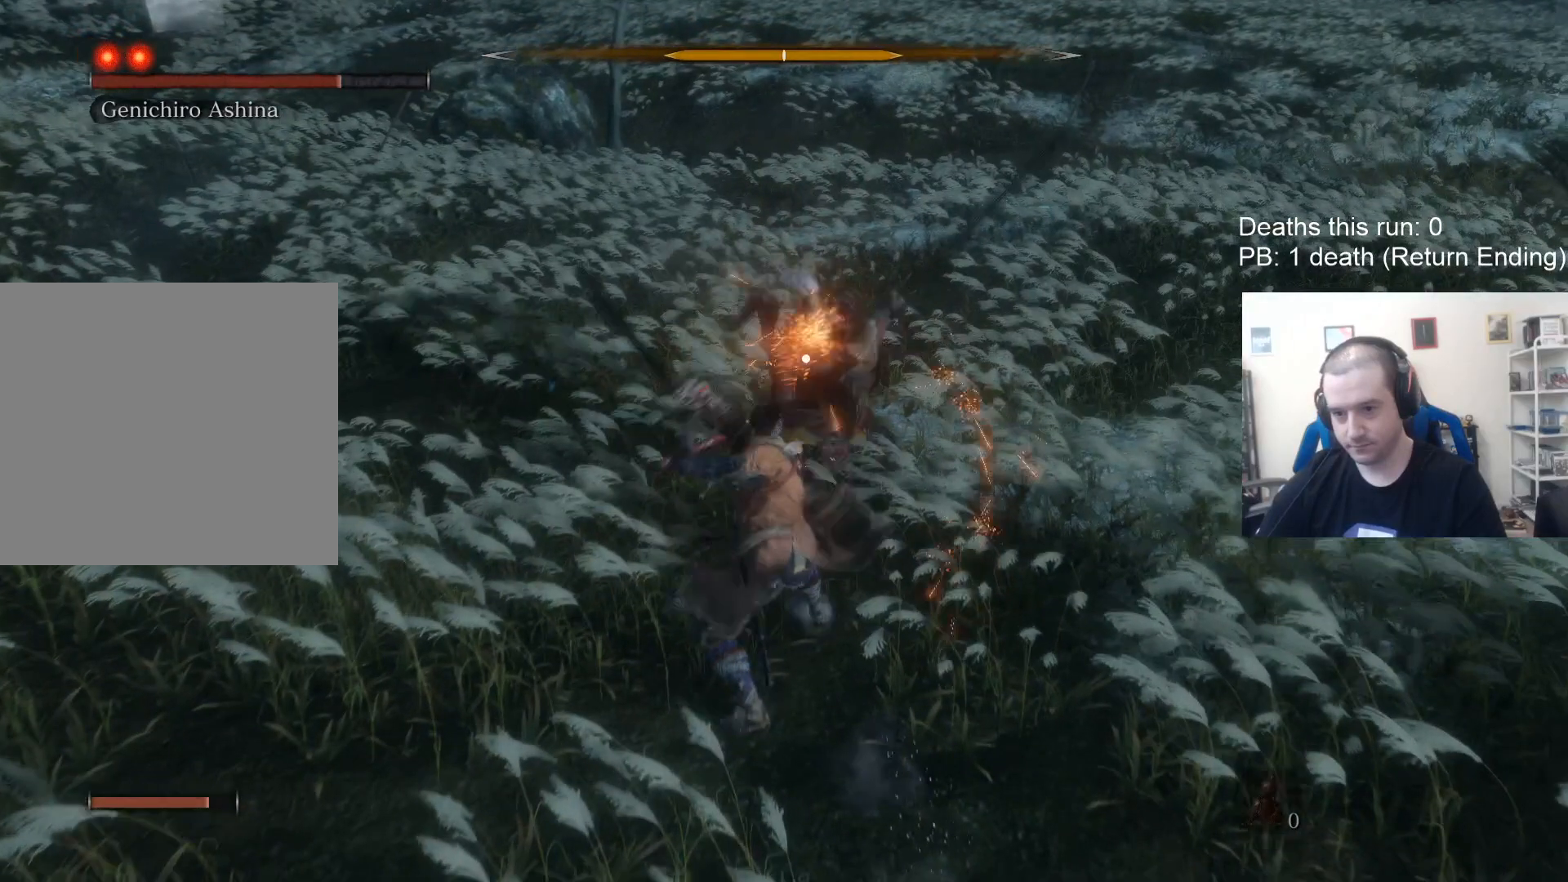
{"buttons": ["R1"], "left_stick": "center", "right_stick": "center", "events": []}
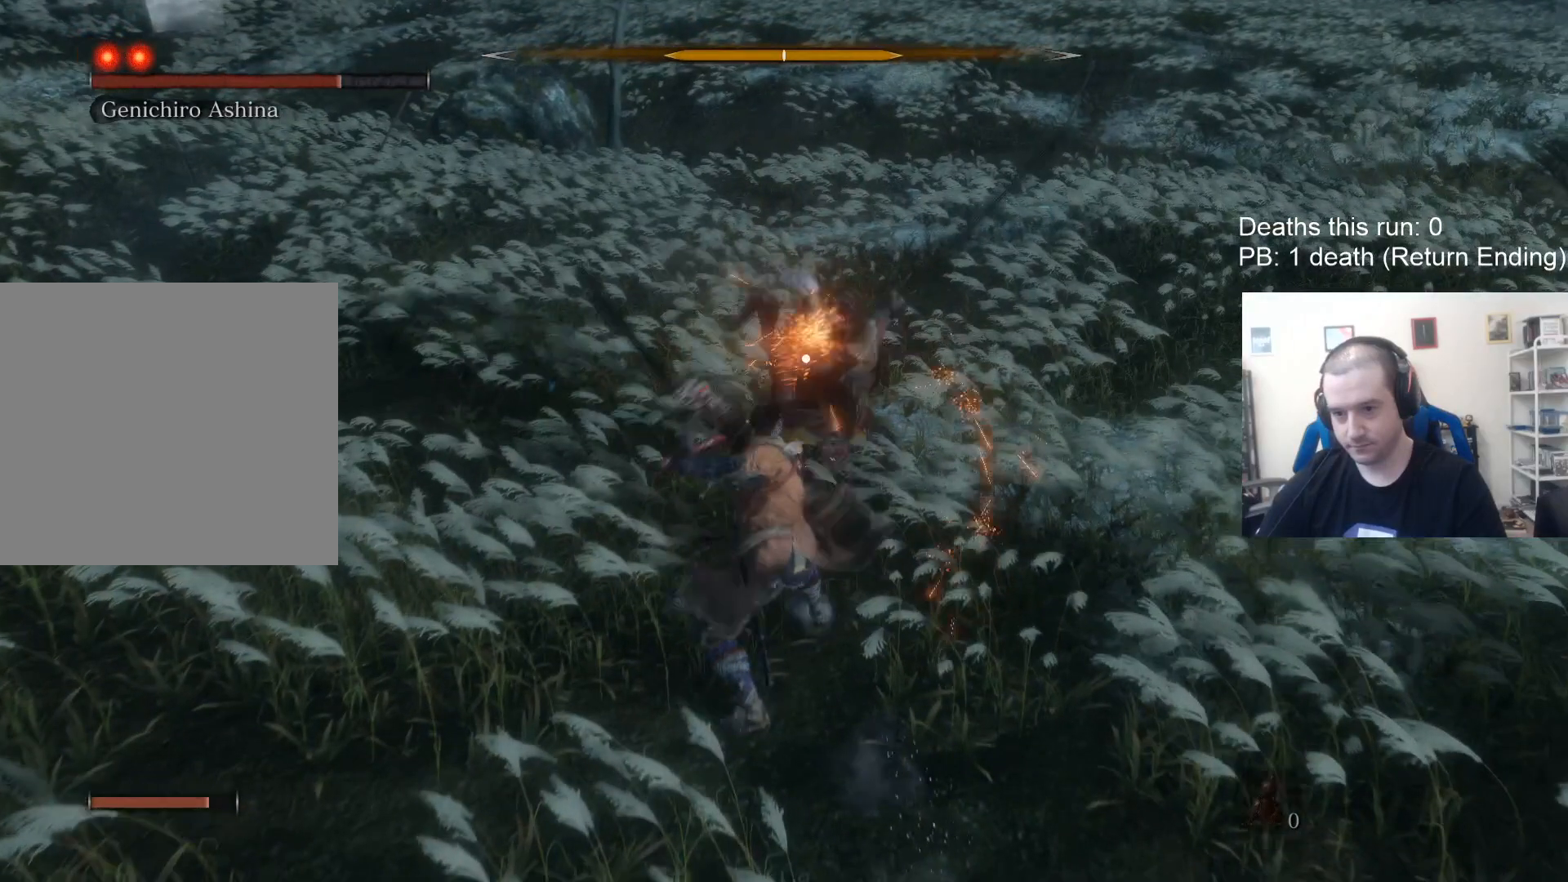
{"buttons": ["R1"], "left_stick": "center", "right_stick": "center", "events": []}
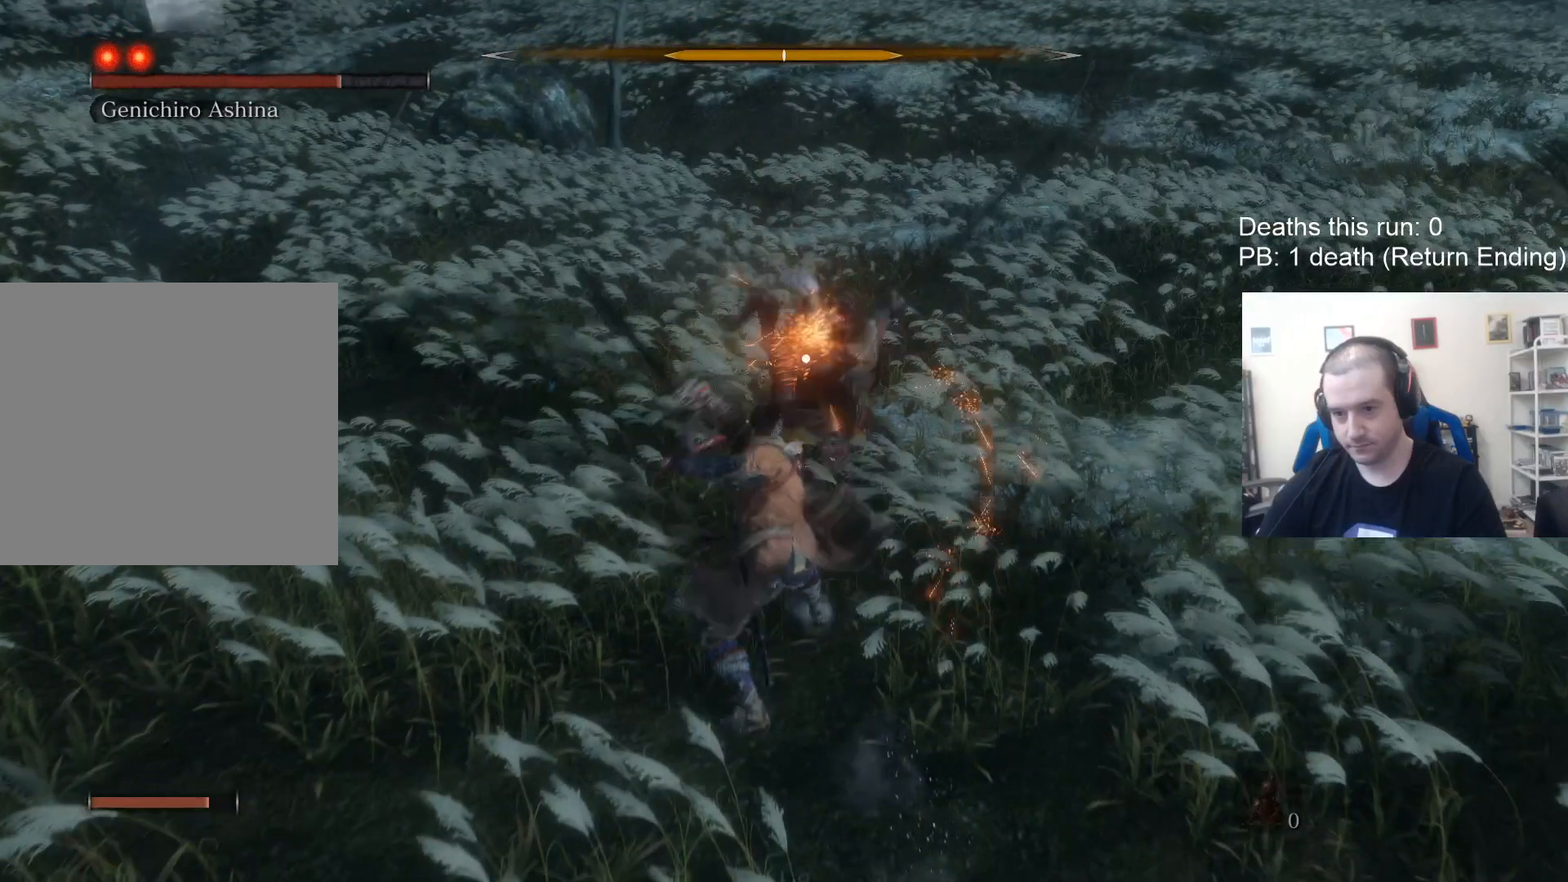
{"buttons": [], "left_stick": "left", "right_stick": "center", "events": [[500, "R1", "up"], [500, "left_stick", "left"]]}
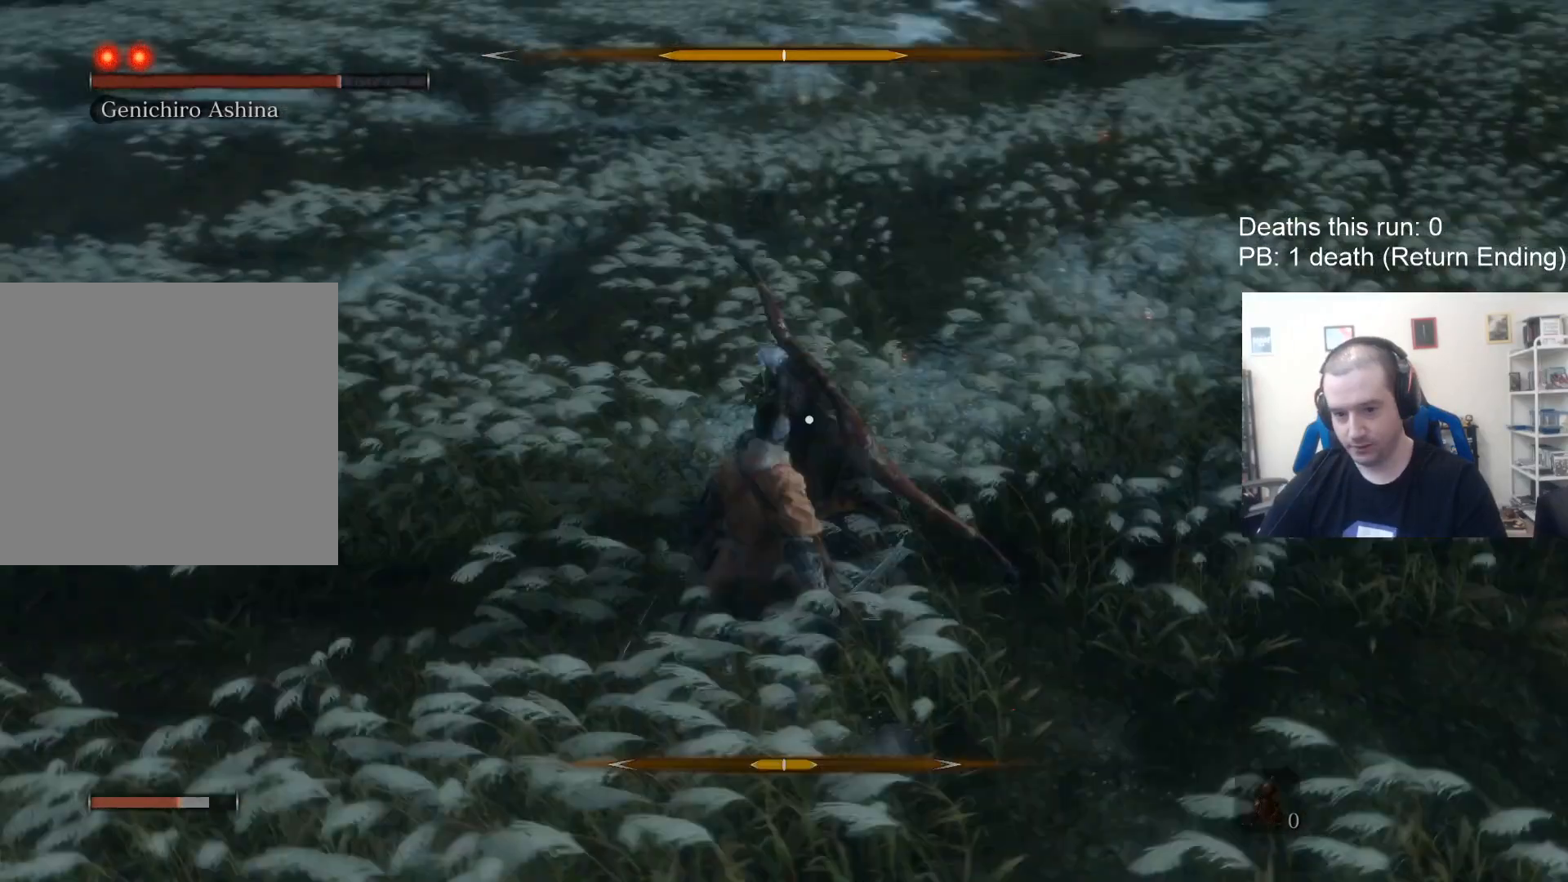
{"buttons": [], "left_stick": "up-left", "right_stick": "center", "events": [[33, "L1", "down"], [150, "left_stick", "center"], [183, "L1", "up"], [200, "left_stick", "up-left"], [267, "R1", "down"], [350, "R2", "down"], [433, "R1", "up"], [433, "R2", "up"]]}
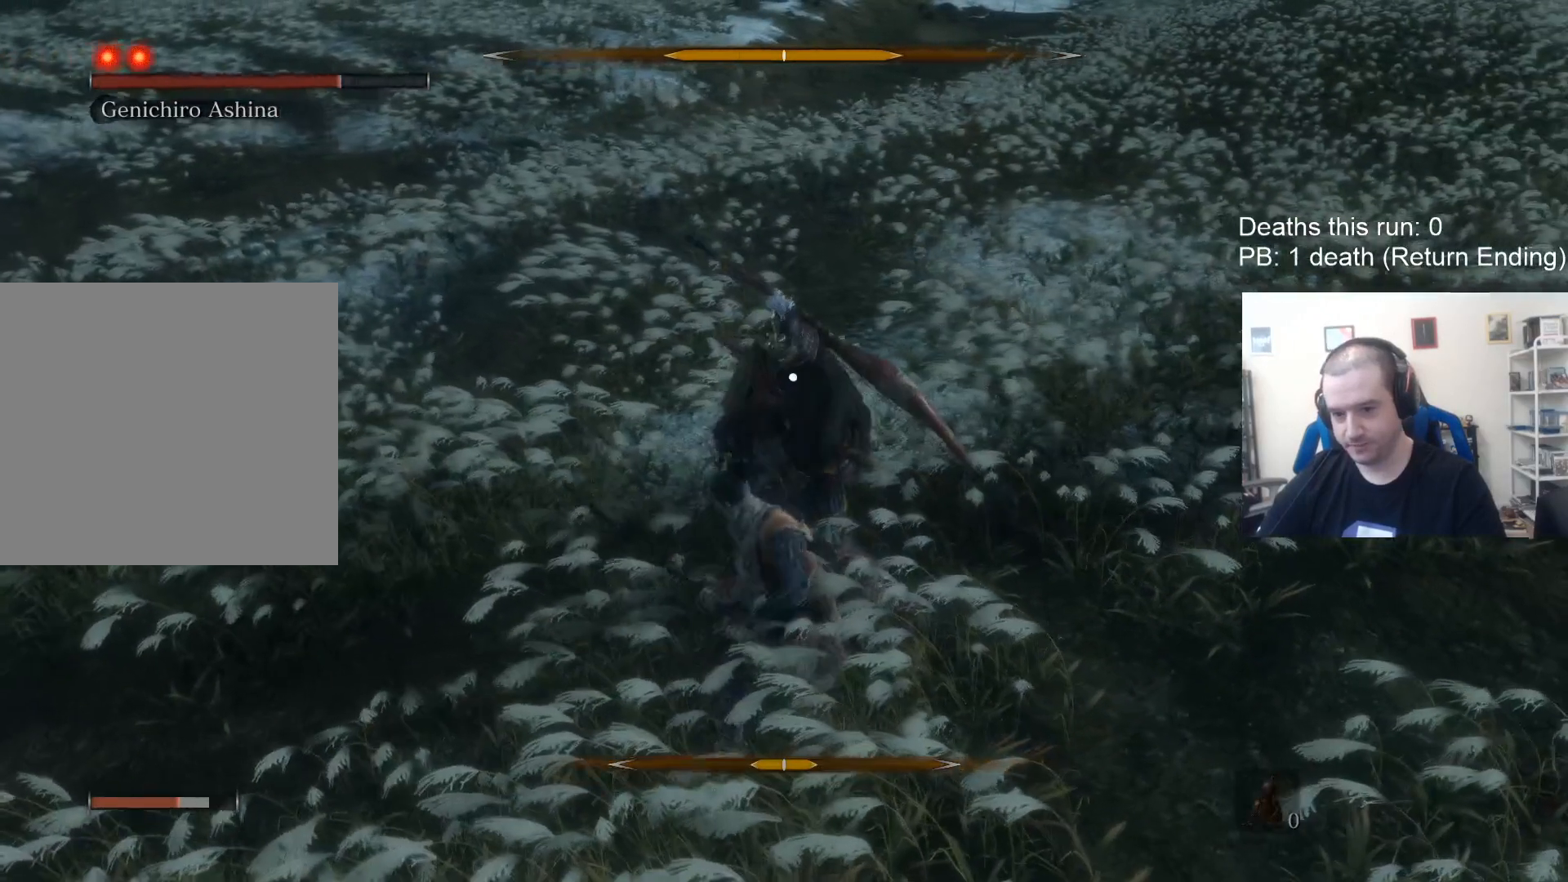
{"buttons": [], "left_stick": "center", "right_stick": "center", "events": [[150, "R1", "down"], [250, "R1", "up"], [317, "R1", "down"], [433, "left_stick", "center"], [500, "R1", "up"]]}
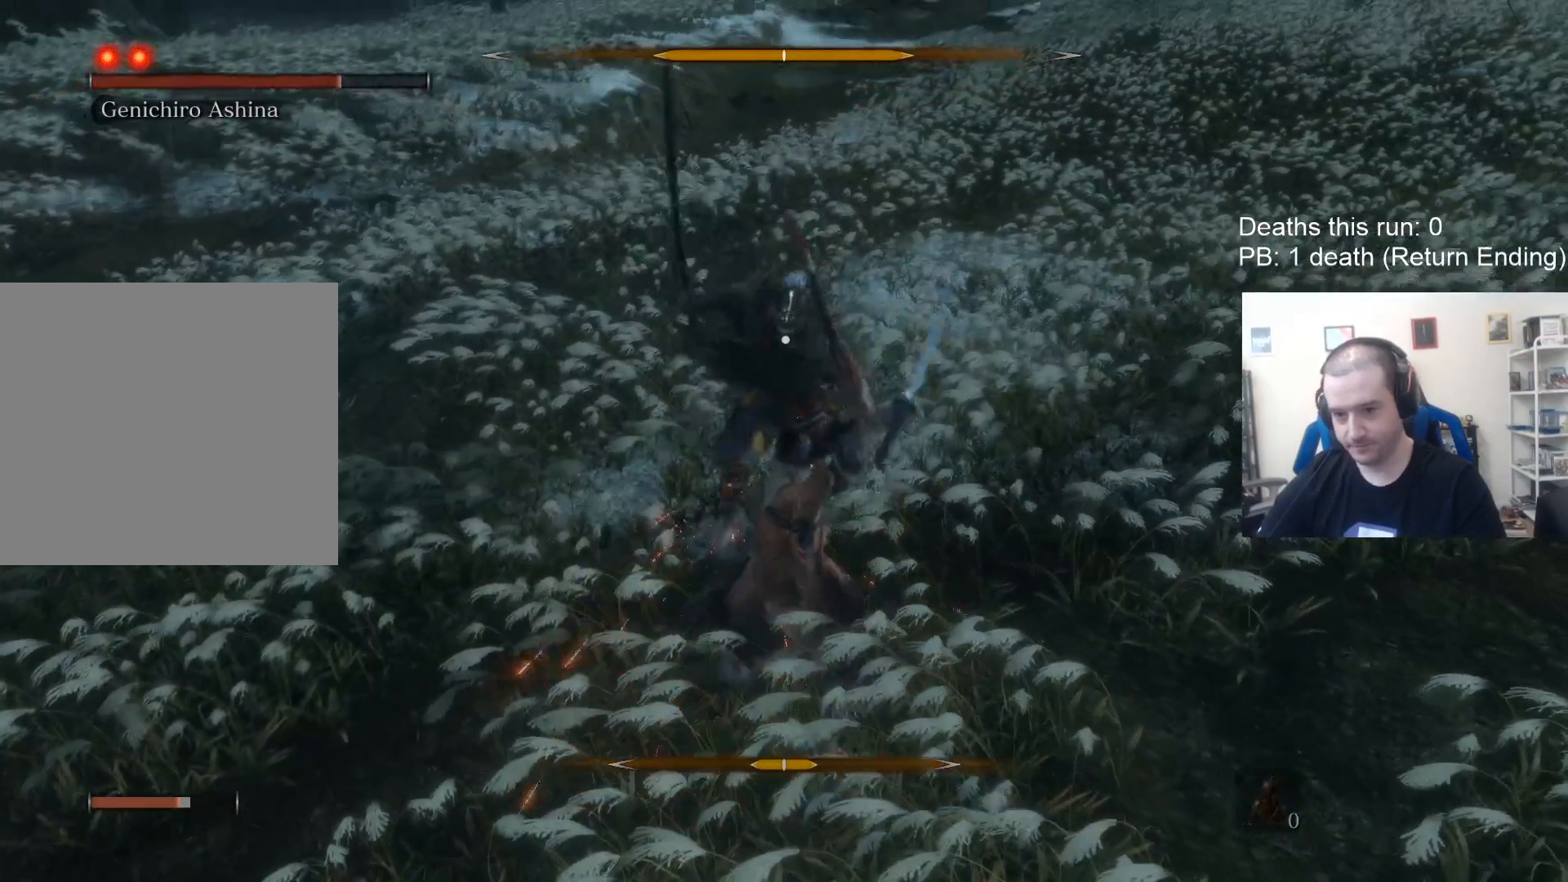
{"buttons": ["L1", "L3"], "left_stick": "up-left", "right_stick": "center", "events": [[167, "left_stick", "up-left"], [283, "L1", "down"], [300, "L3", "down"]]}
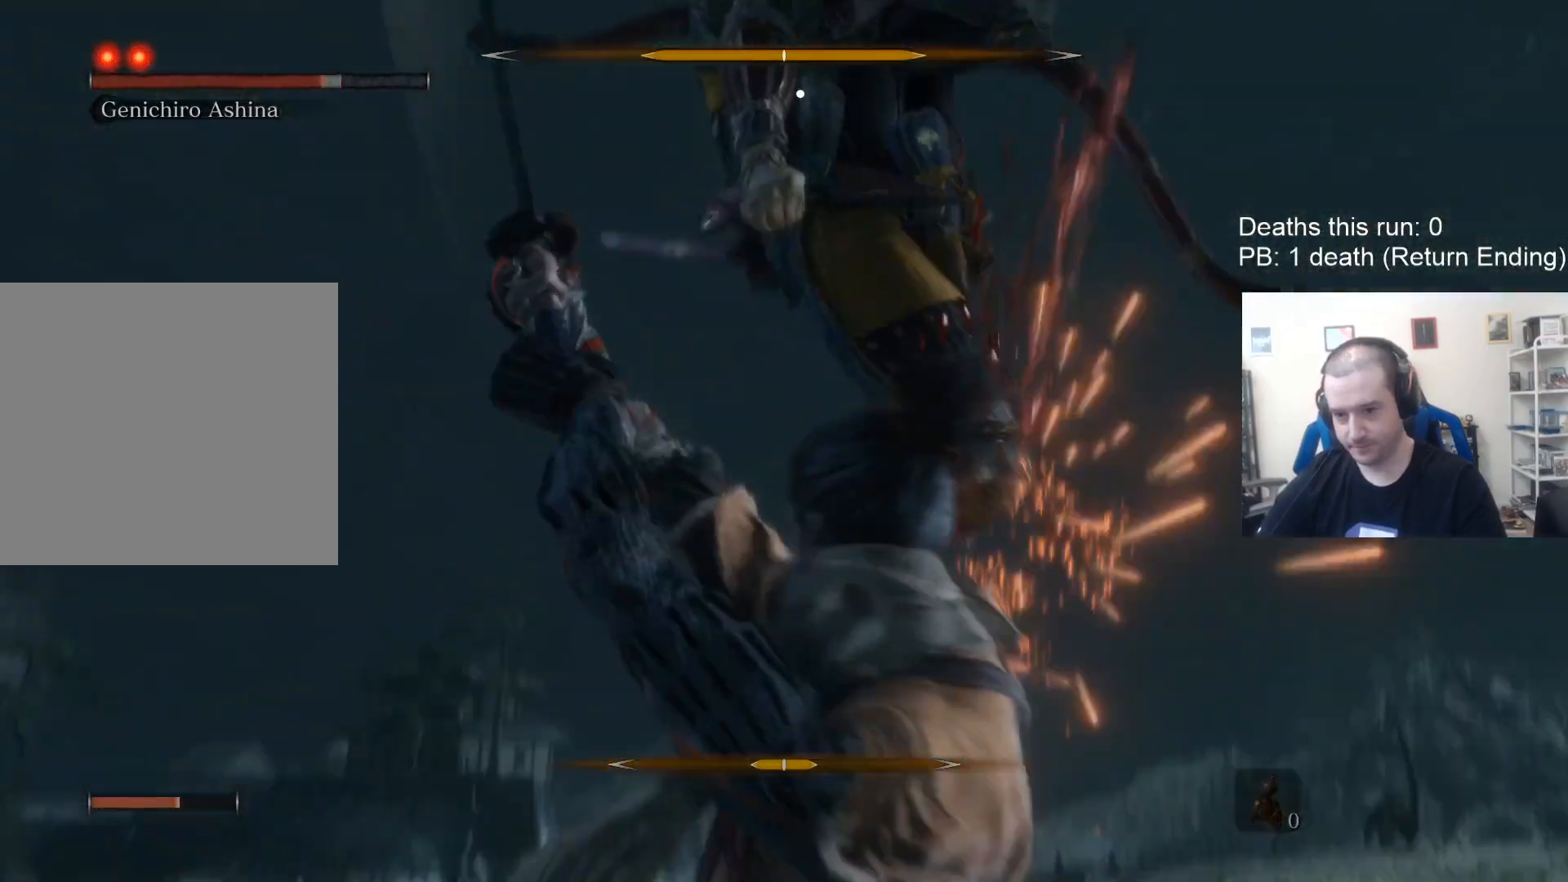
{"buttons": ["L3"], "left_stick": "left", "right_stick": "center", "events": [[33, "left_stick", "left"], [50, "L1", "up"], [167, "B", "down"], [333, "B", "up"]]}
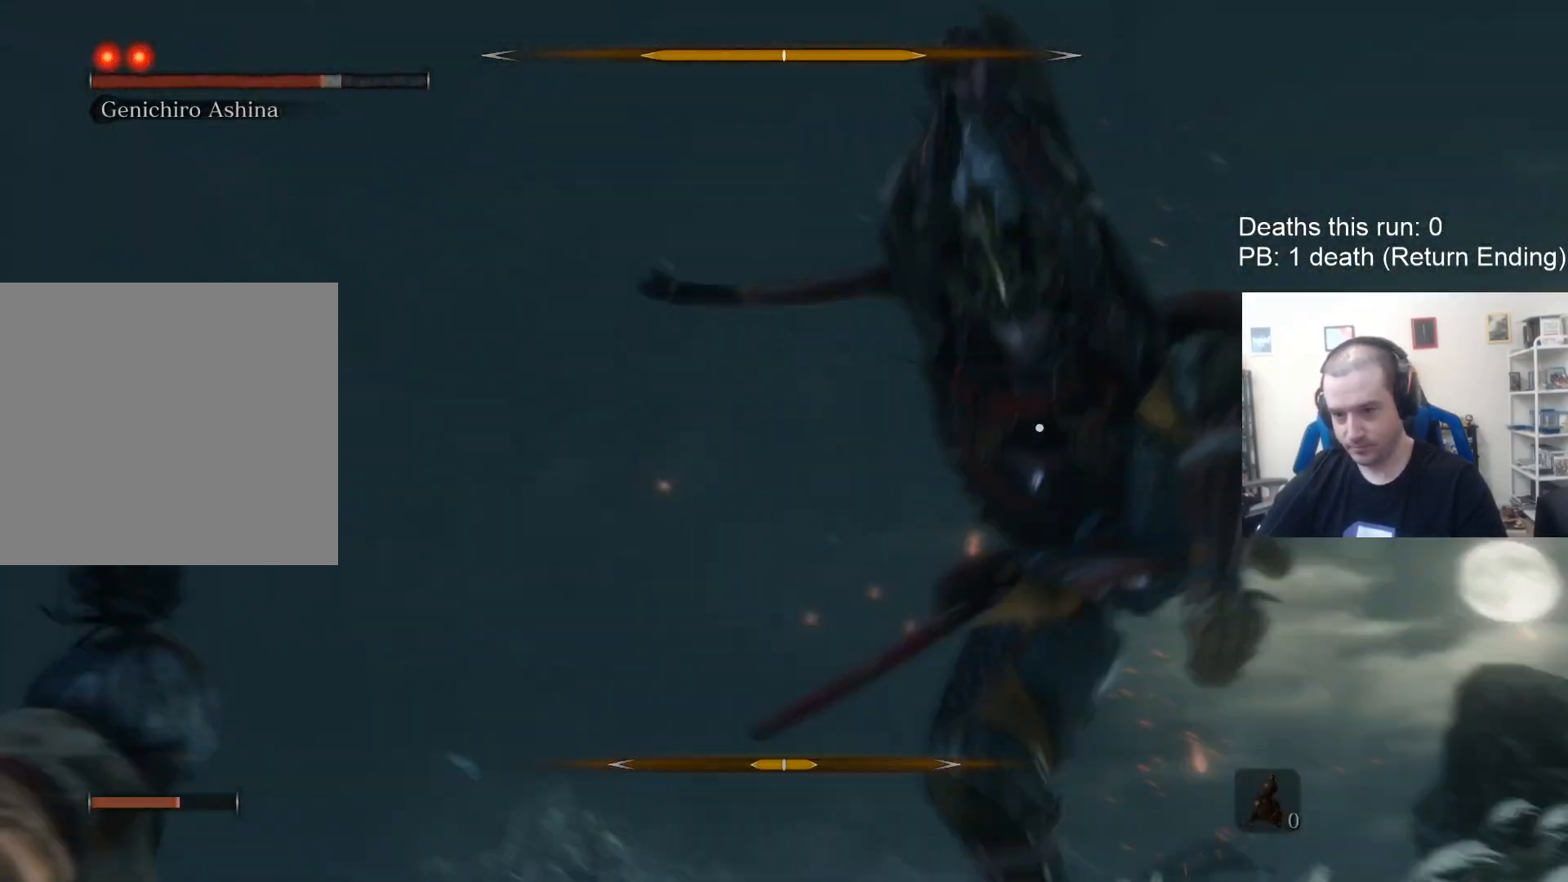
{"buttons": ["L3"], "left_stick": "down-left", "right_stick": "center", "events": [[17, "left_stick", "down-left"], [150, "B", "down"], [267, "B", "up"]]}